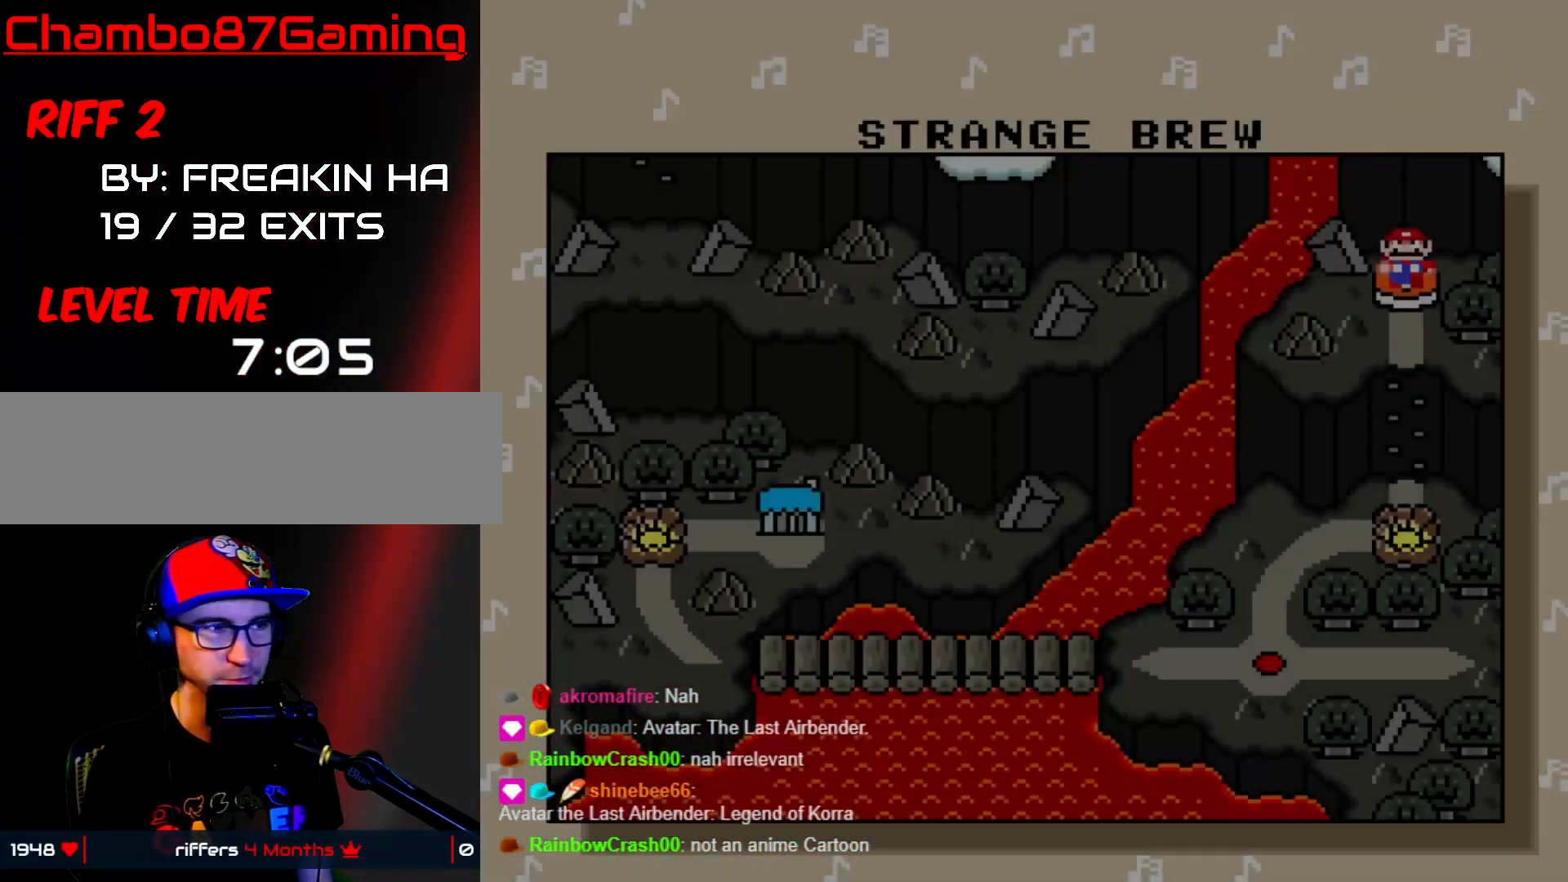
Gameplay with a controller (Nintendo layout); each line is a JSON object with the inputs held at the frame after it. "events" lists button and stick changes between this image and that frame as [ms after this image, input, new state], when the widget could be followed in between. Not read: L3 R3 START.
{"buttons": [], "events": [[350, "A", "down"], [450, "A", "up"]]}
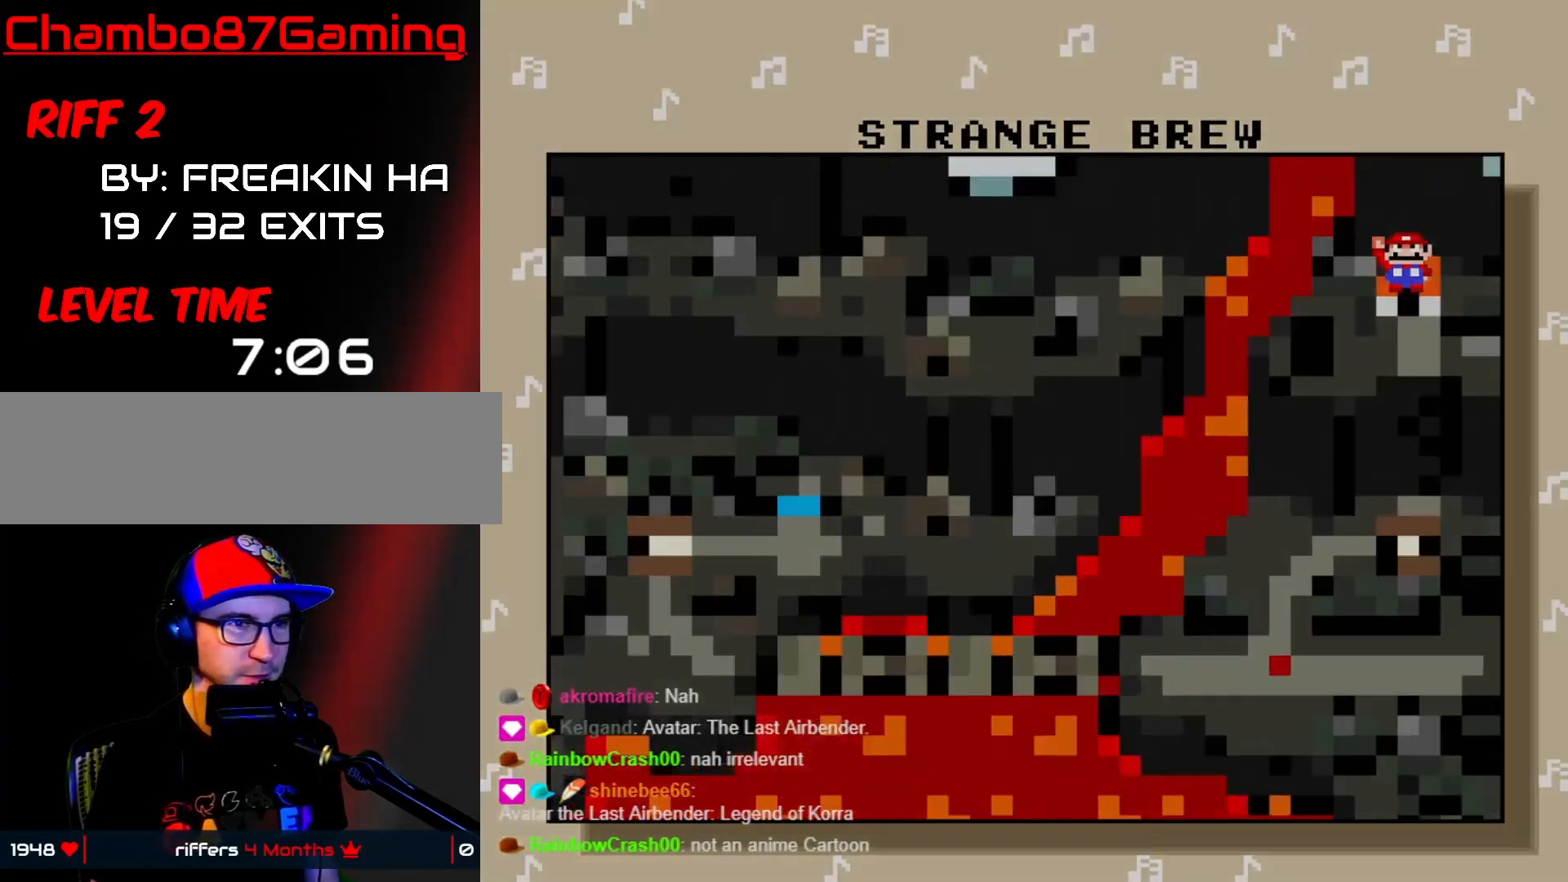
{"buttons": [], "events": [[17, "A", "down"], [83, "A", "up"]]}
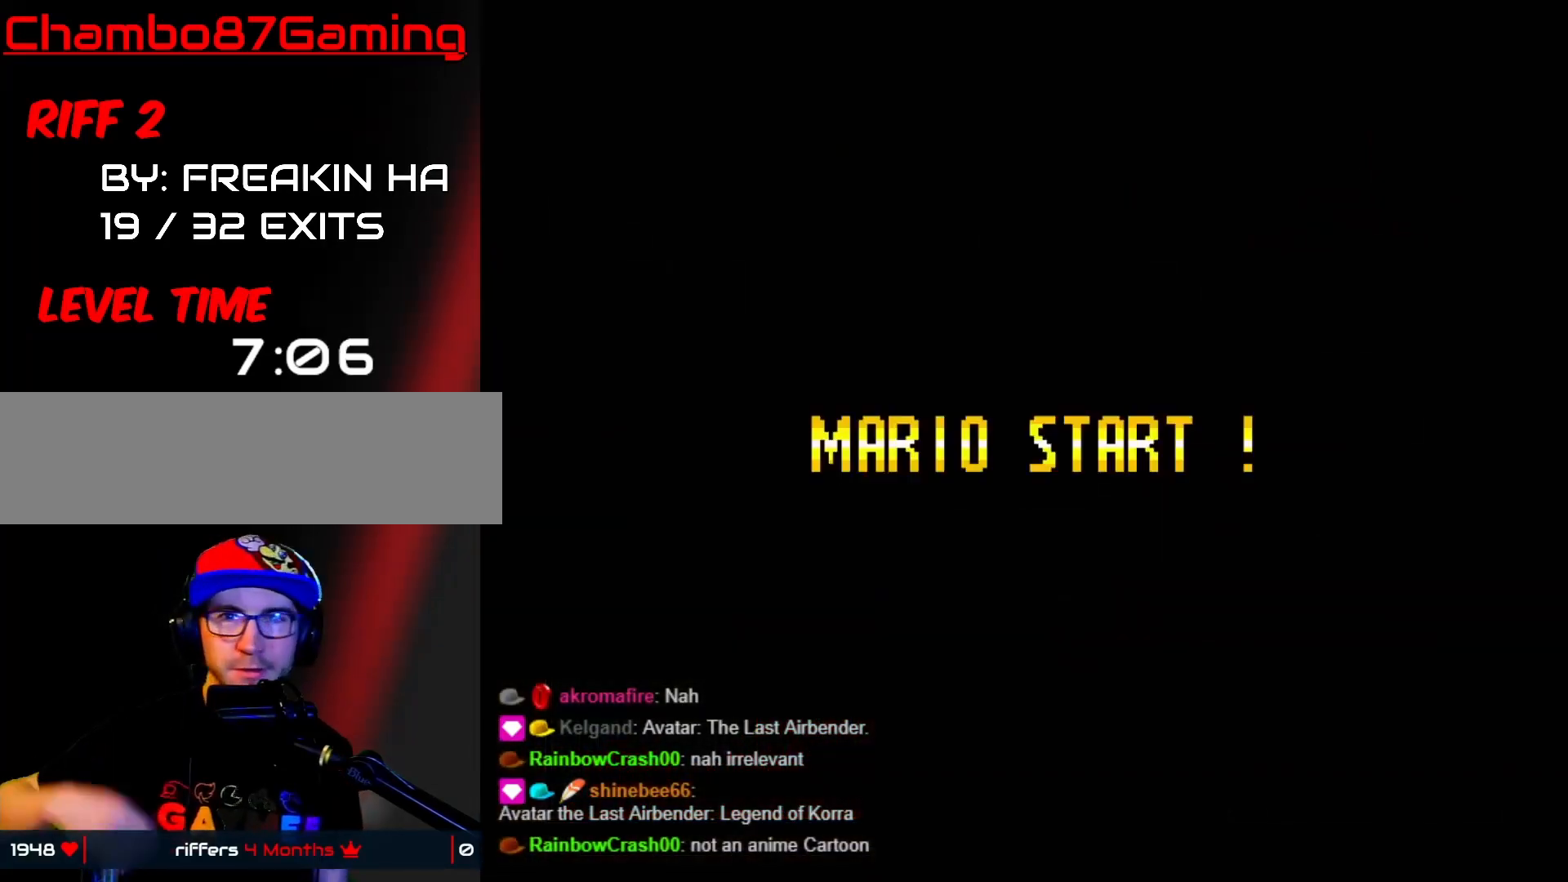
{"buttons": [], "events": []}
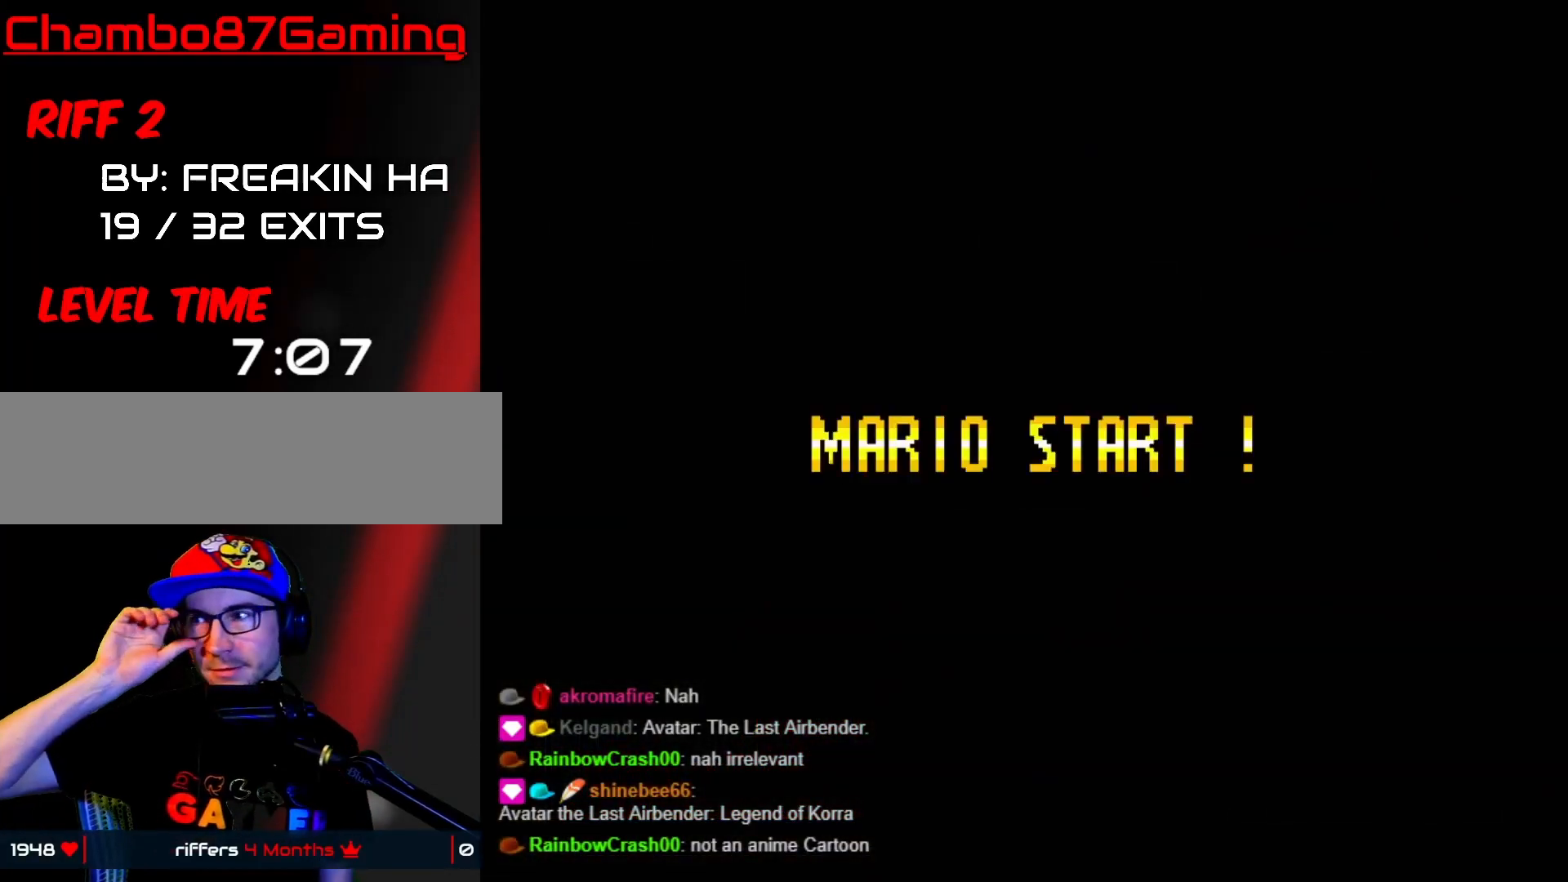
{"buttons": [], "events": []}
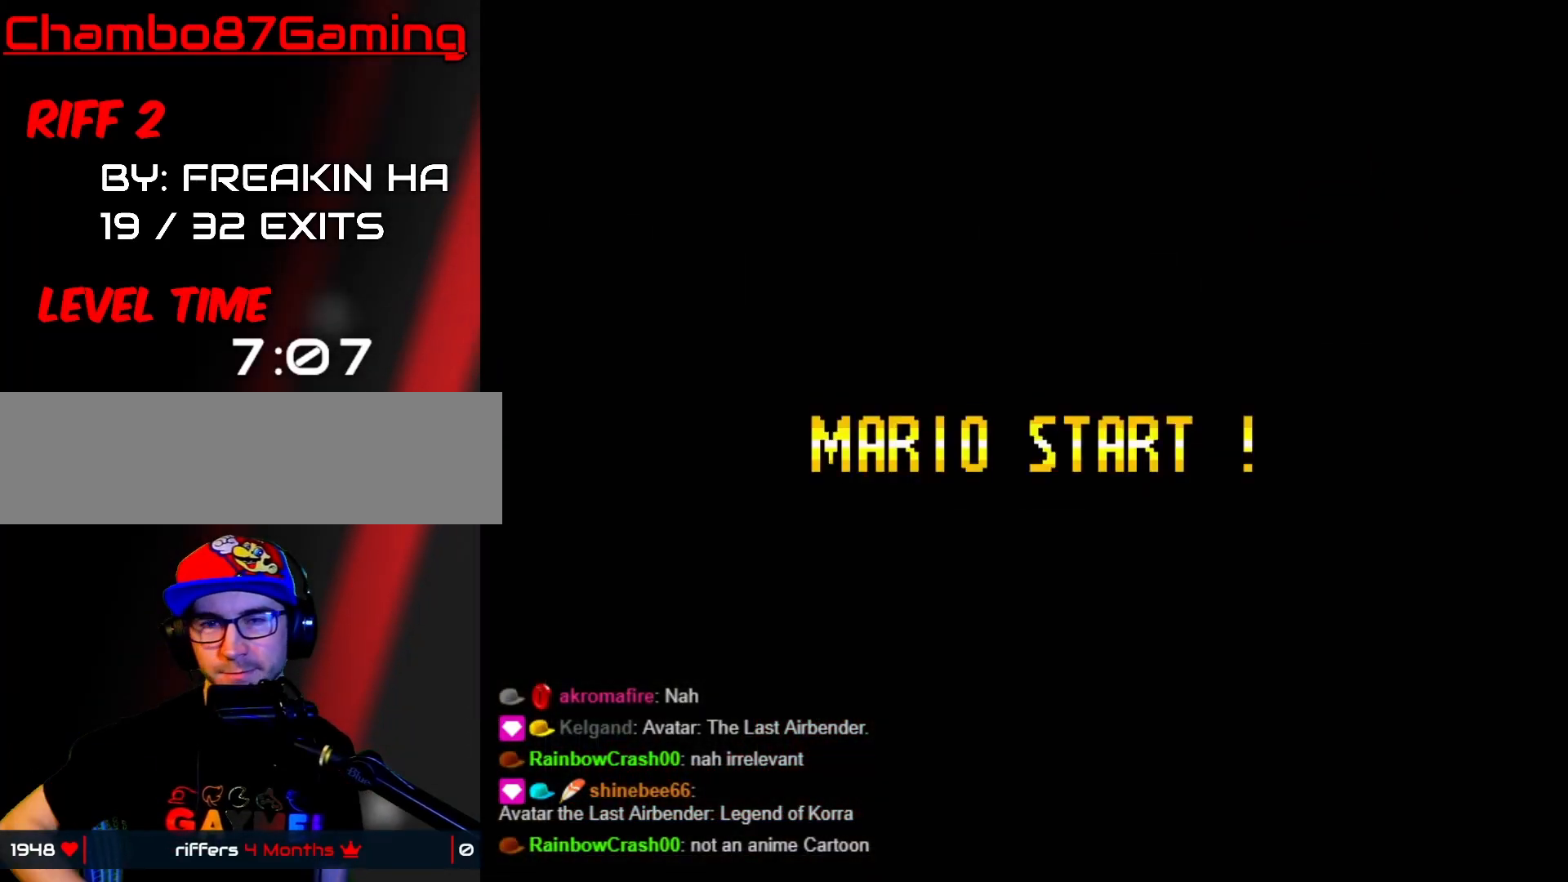
{"buttons": [], "events": []}
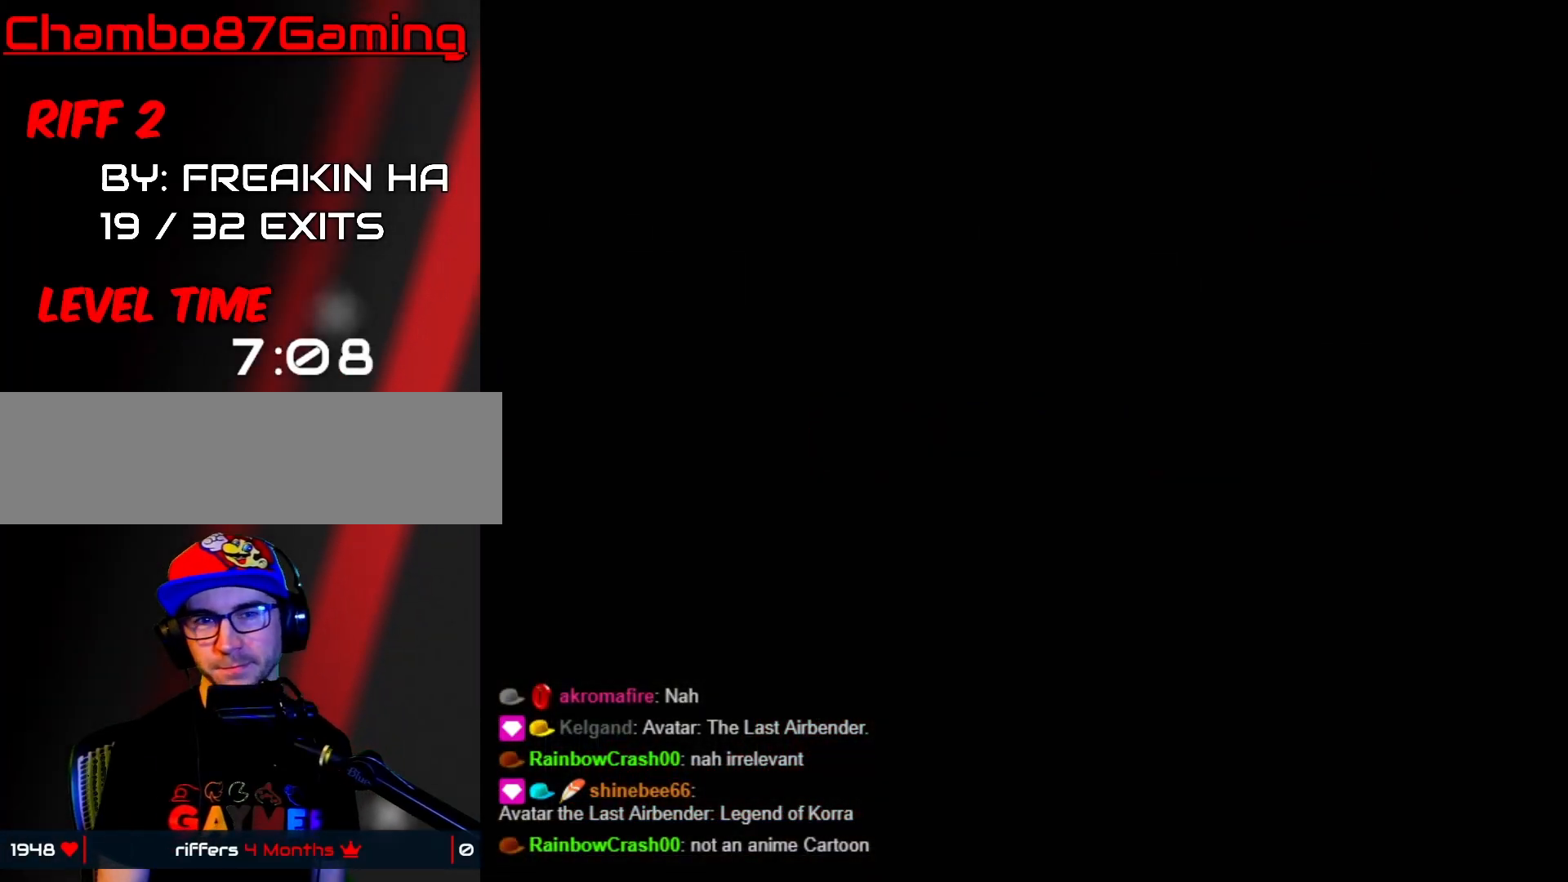
{"buttons": [], "events": []}
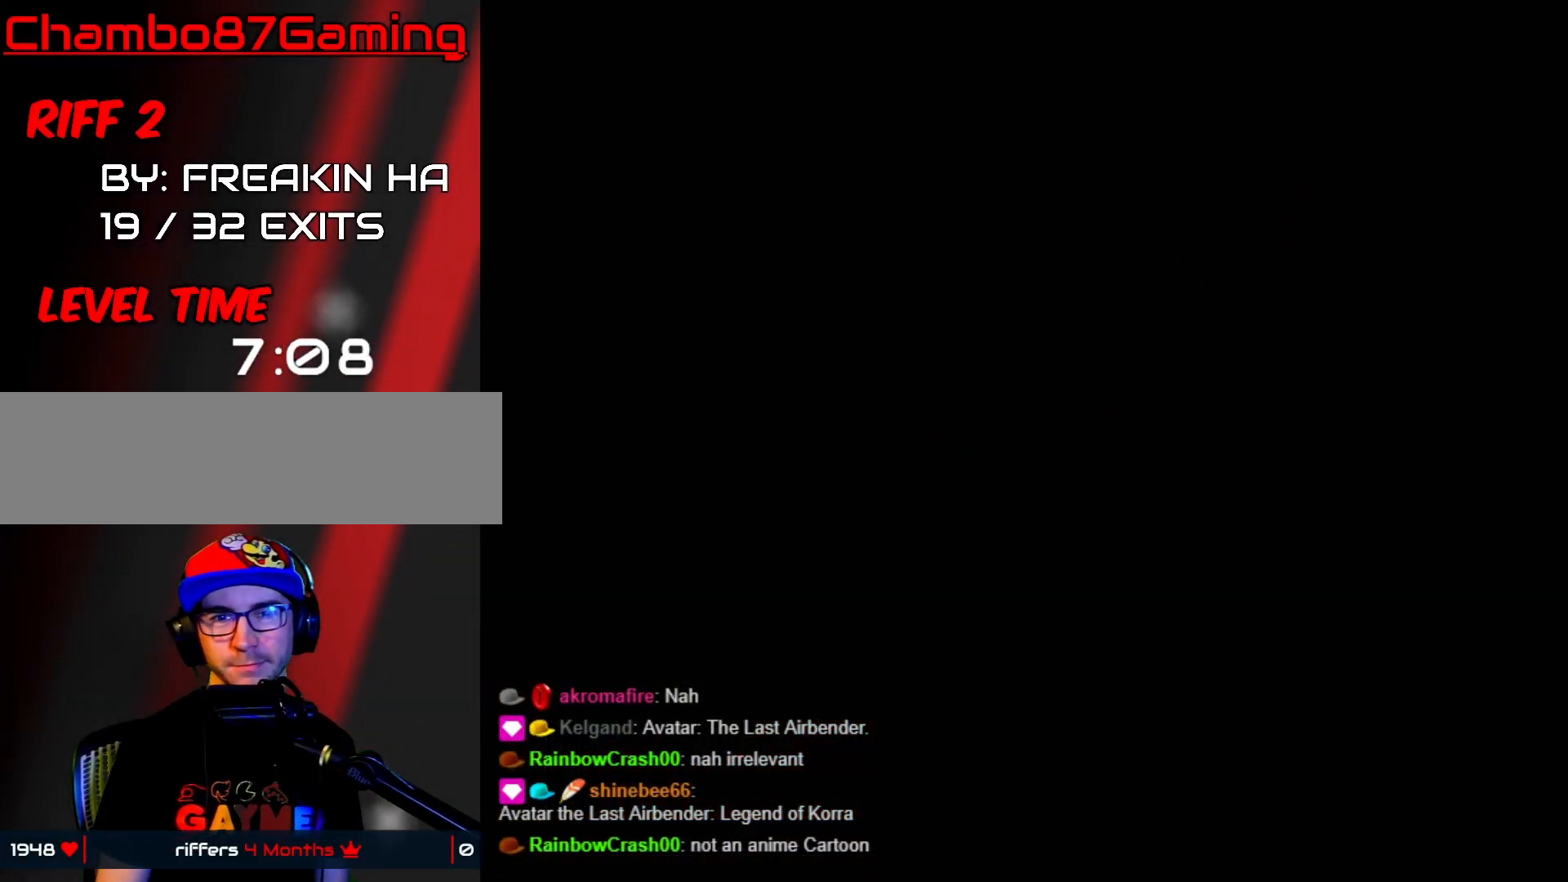
{"buttons": ["X", "DPAD_RIGHT"], "events": [[133, "DPAD_RIGHT", "down"], [150, "X", "down"], [350, "X", "up"], [433, "X", "down"]]}
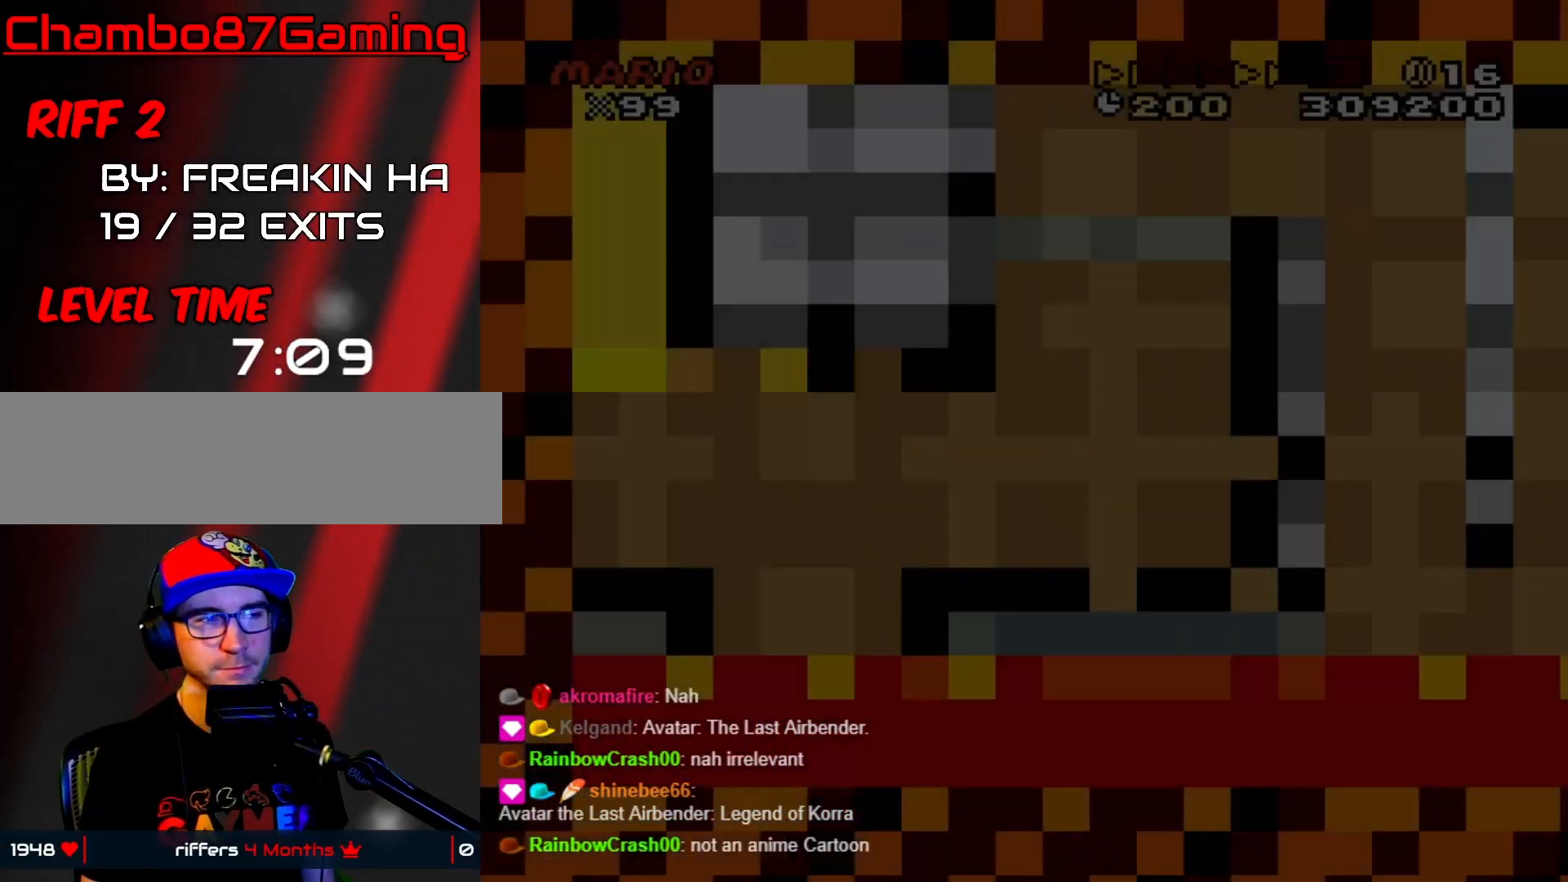
{"buttons": ["X"], "events": [[83, "DPAD_RIGHT", "up"], [300, "DPAD_RIGHT", "down"], [467, "DPAD_RIGHT", "up"]]}
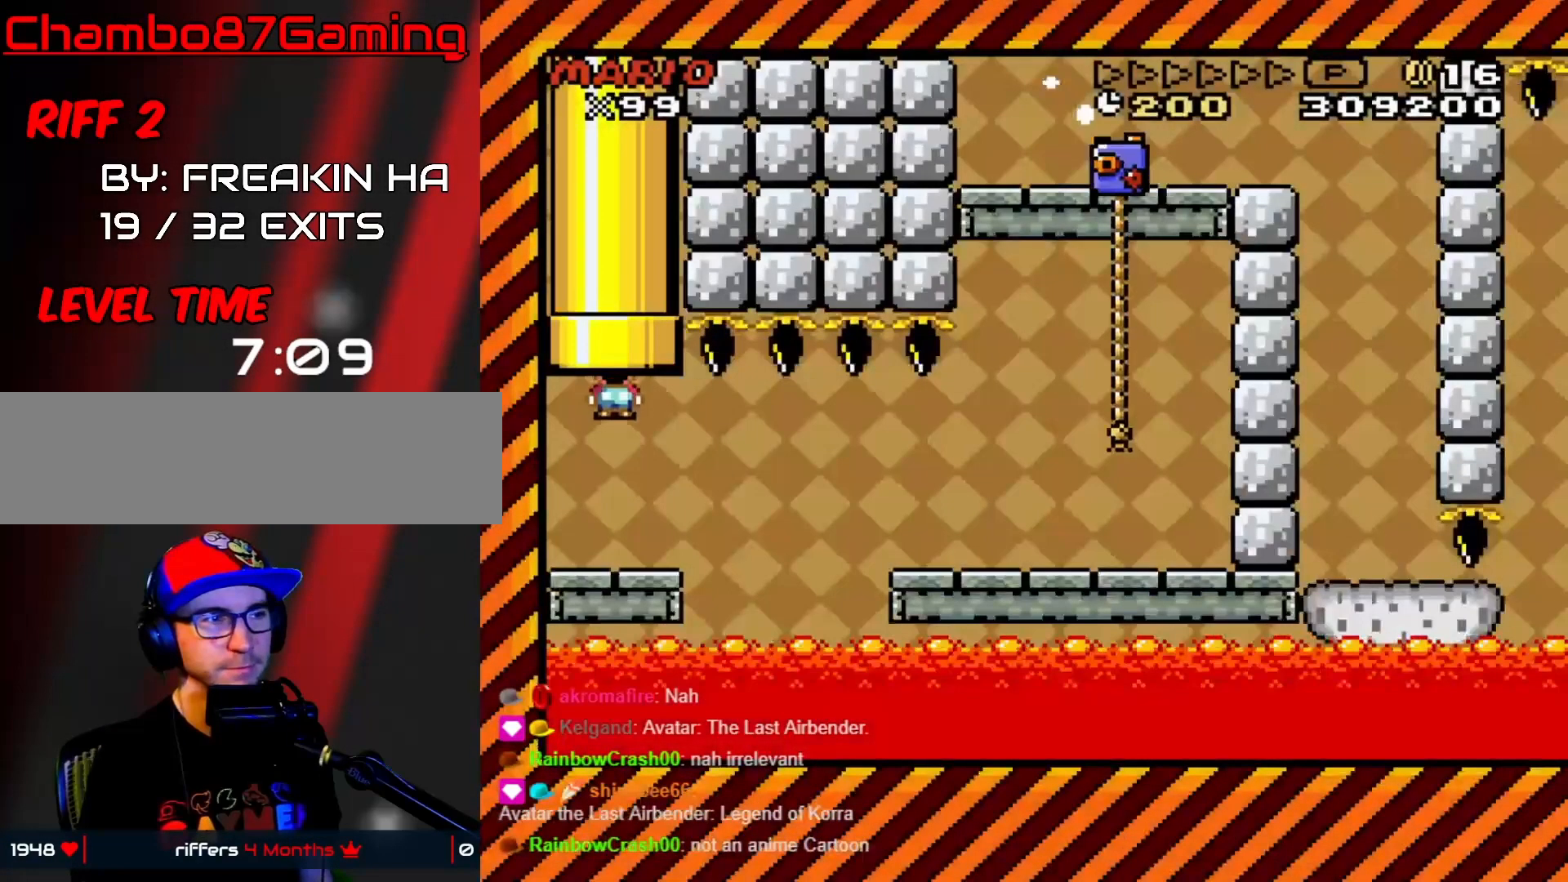
{"buttons": ["X", "DPAD_RIGHT"], "events": [[100, "DPAD_RIGHT", "down"]]}
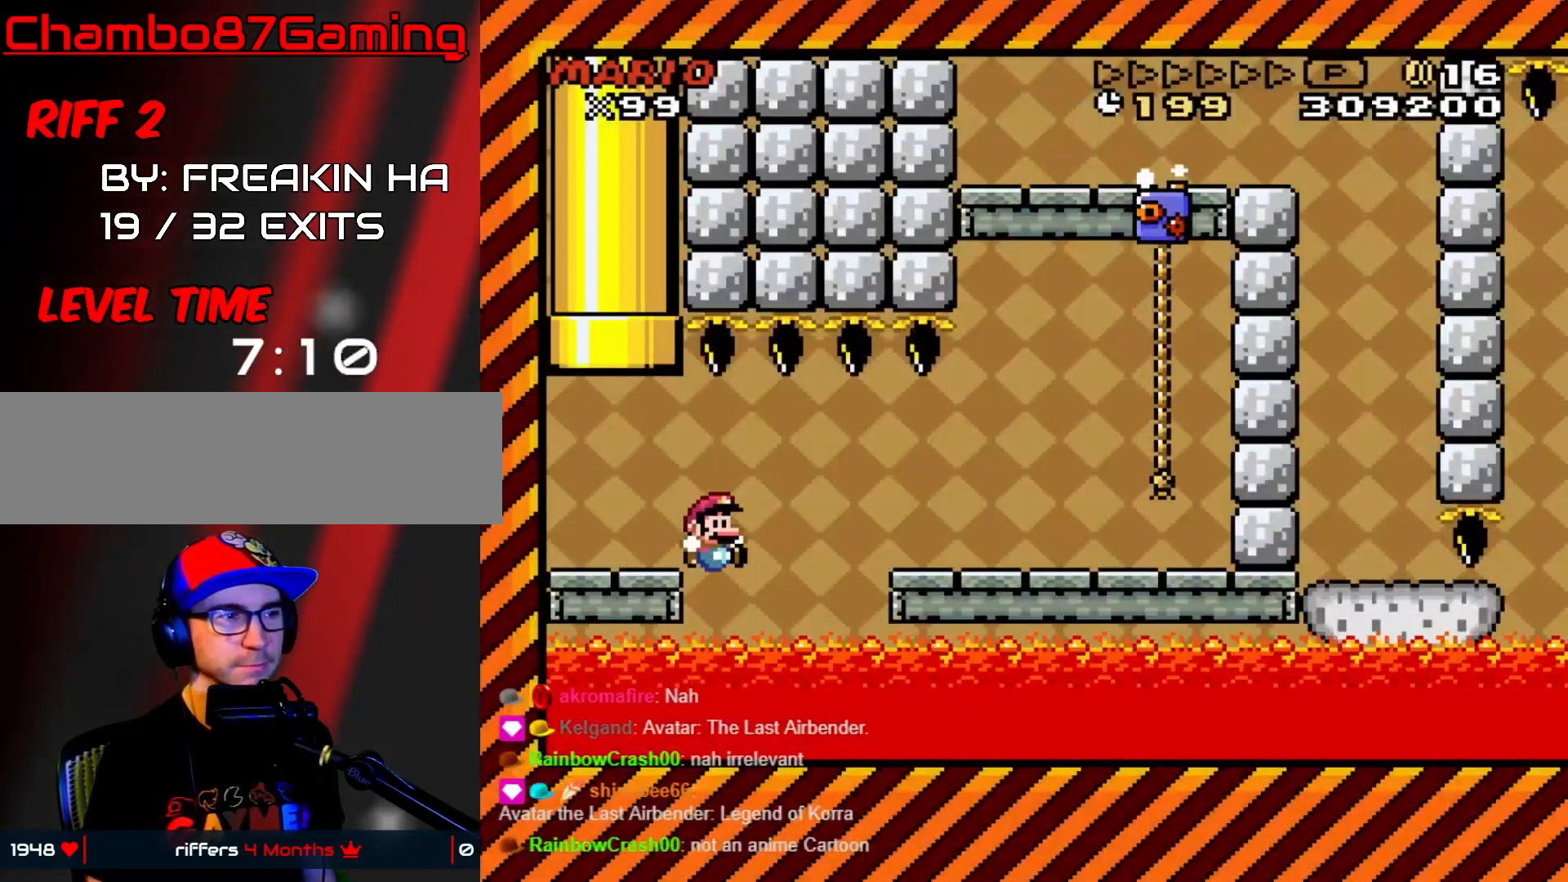
{"buttons": ["X", "DPAD_RIGHT"], "events": [[67, "DPAD_DOWN", "down"], [67, "DPAD_RIGHT", "up"], [83, "DPAD_DOWN", "up"], [83, "DPAD_LEFT", "down"], [233, "DPAD_LEFT", "up"], [317, "DPAD_RIGHT", "down"]]}
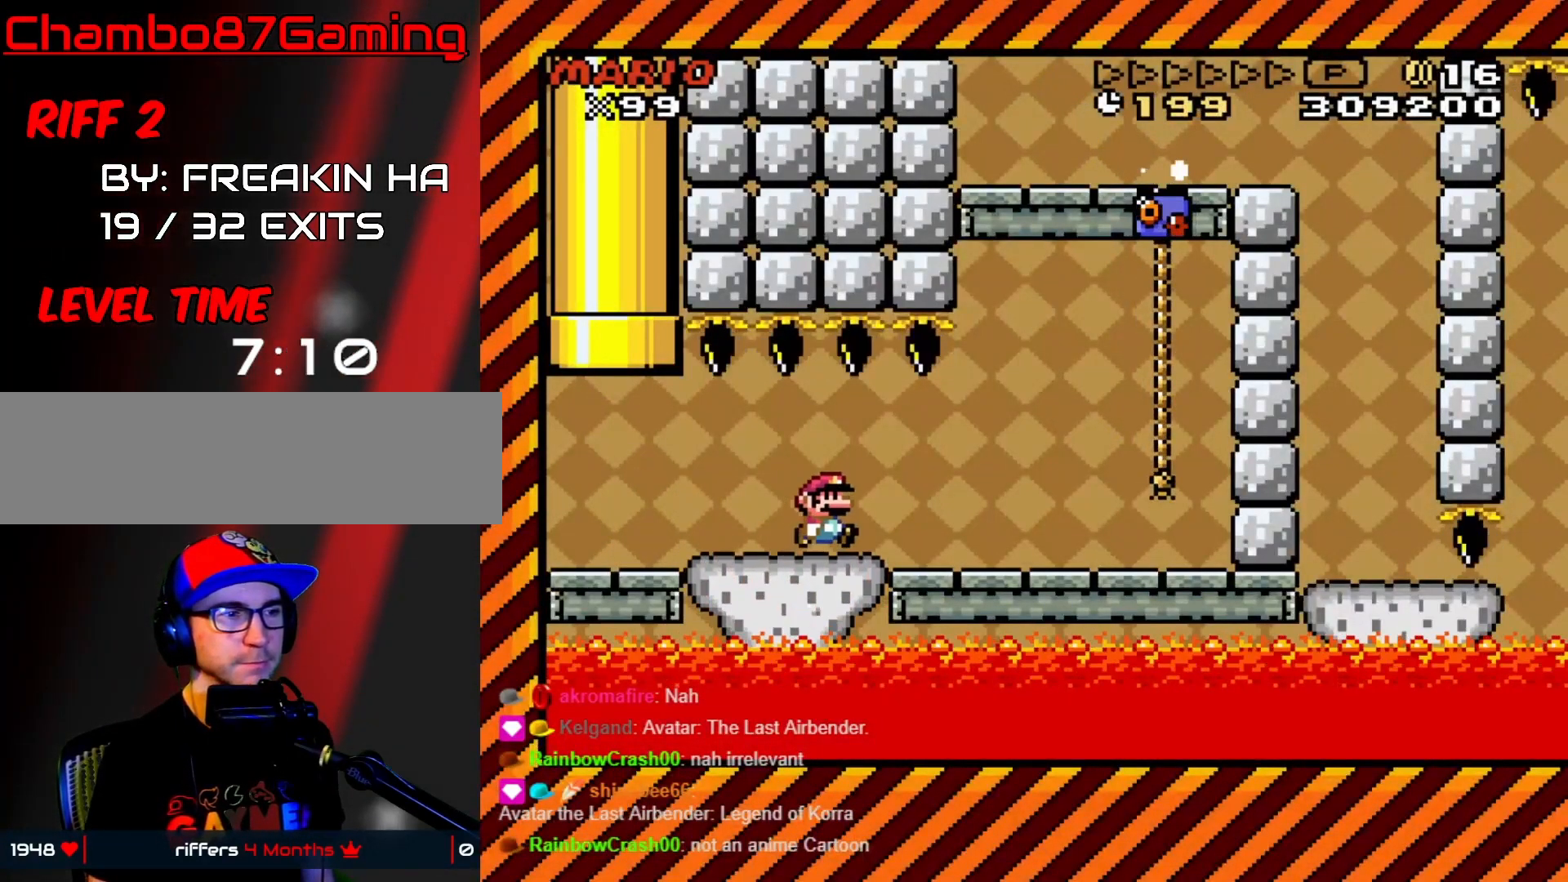
{"buttons": ["B", "Y", "DPAD_RIGHT"], "events": [[200, "Y", "down"], [217, "X", "up"], [267, "DPAD_RIGHT", "up"], [283, "DPAD_LEFT", "down"], [400, "DPAD_LEFT", "up"], [450, "DPAD_RIGHT", "down"], [483, "B", "down"]]}
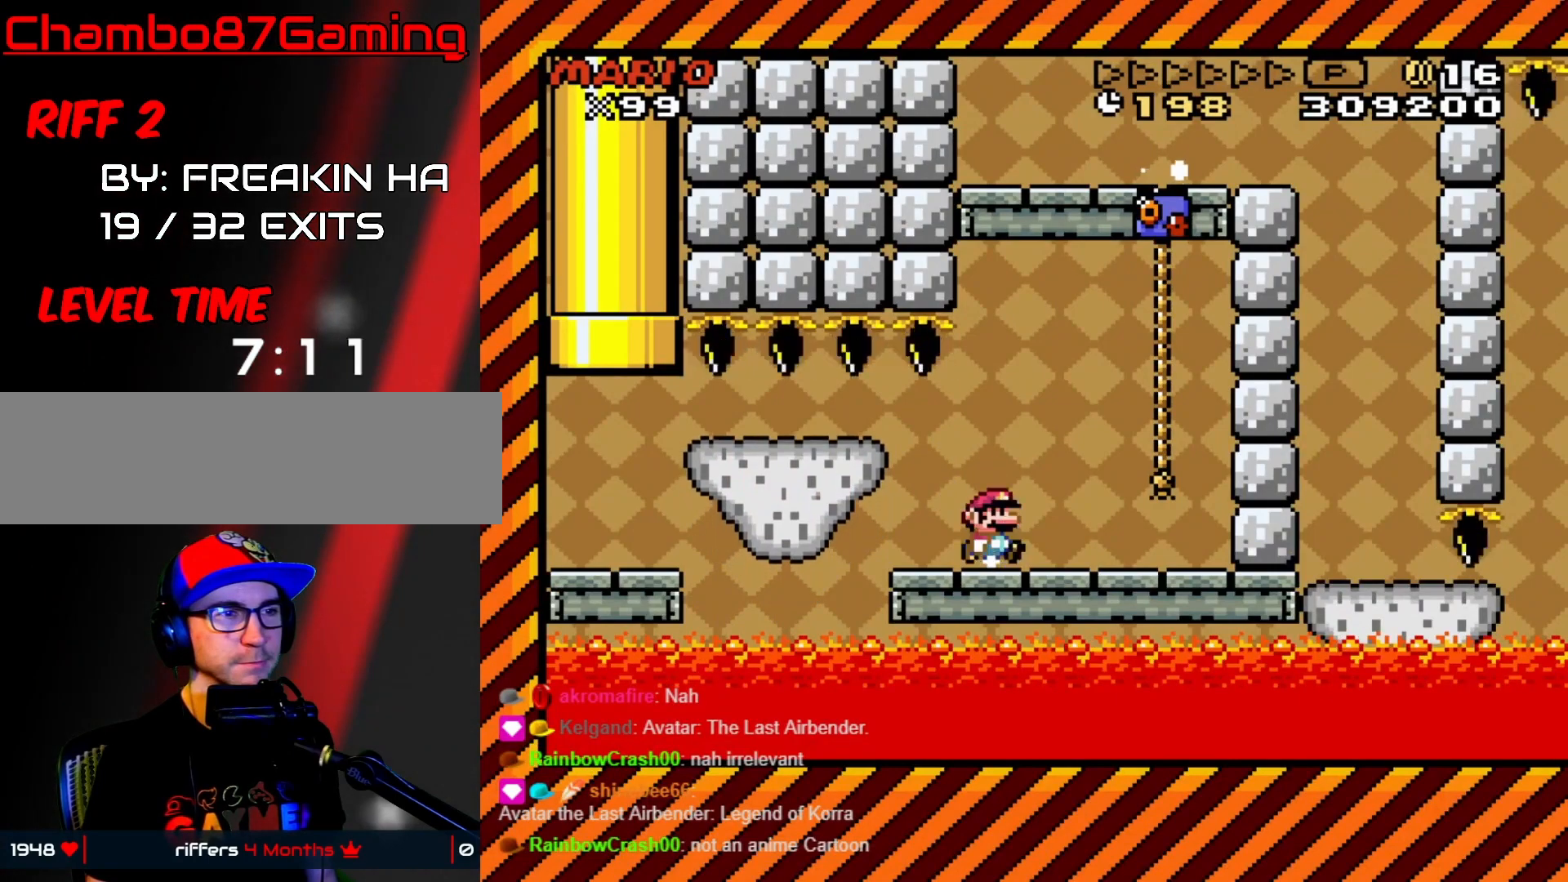
{"buttons": ["B", "Y", "DPAD_RIGHT"], "events": [[83, "DPAD_UP", "down"], [317, "B", "up"], [433, "B", "down"], [483, "DPAD_UP", "up"]]}
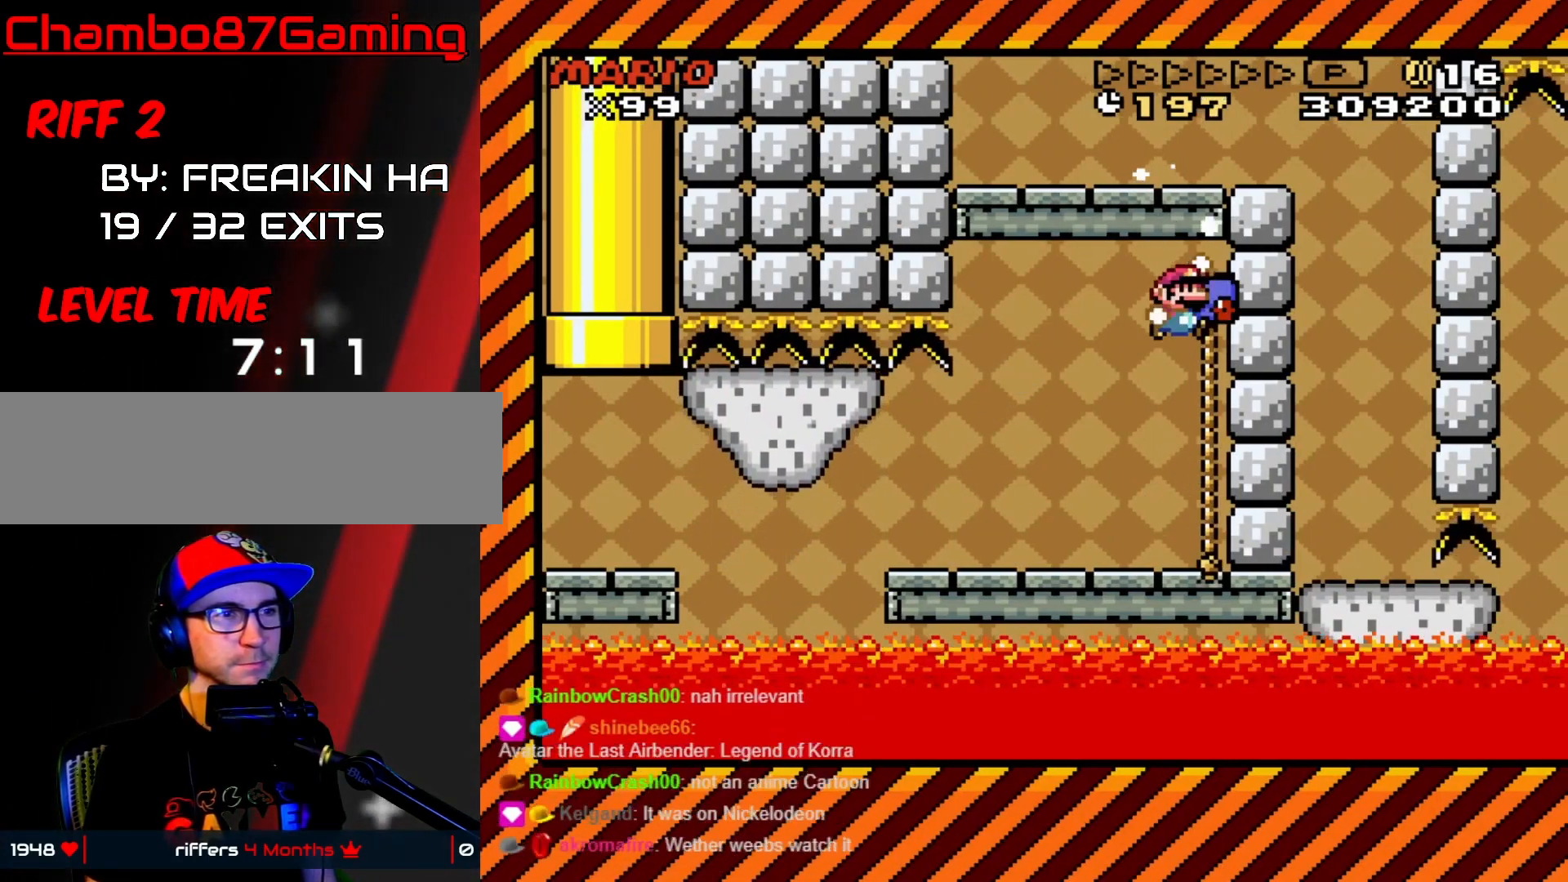
{"buttons": ["Y", "DPAD_LEFT"], "events": [[333, "B", "up"], [417, "DPAD_RIGHT", "up"], [433, "DPAD_LEFT", "down"]]}
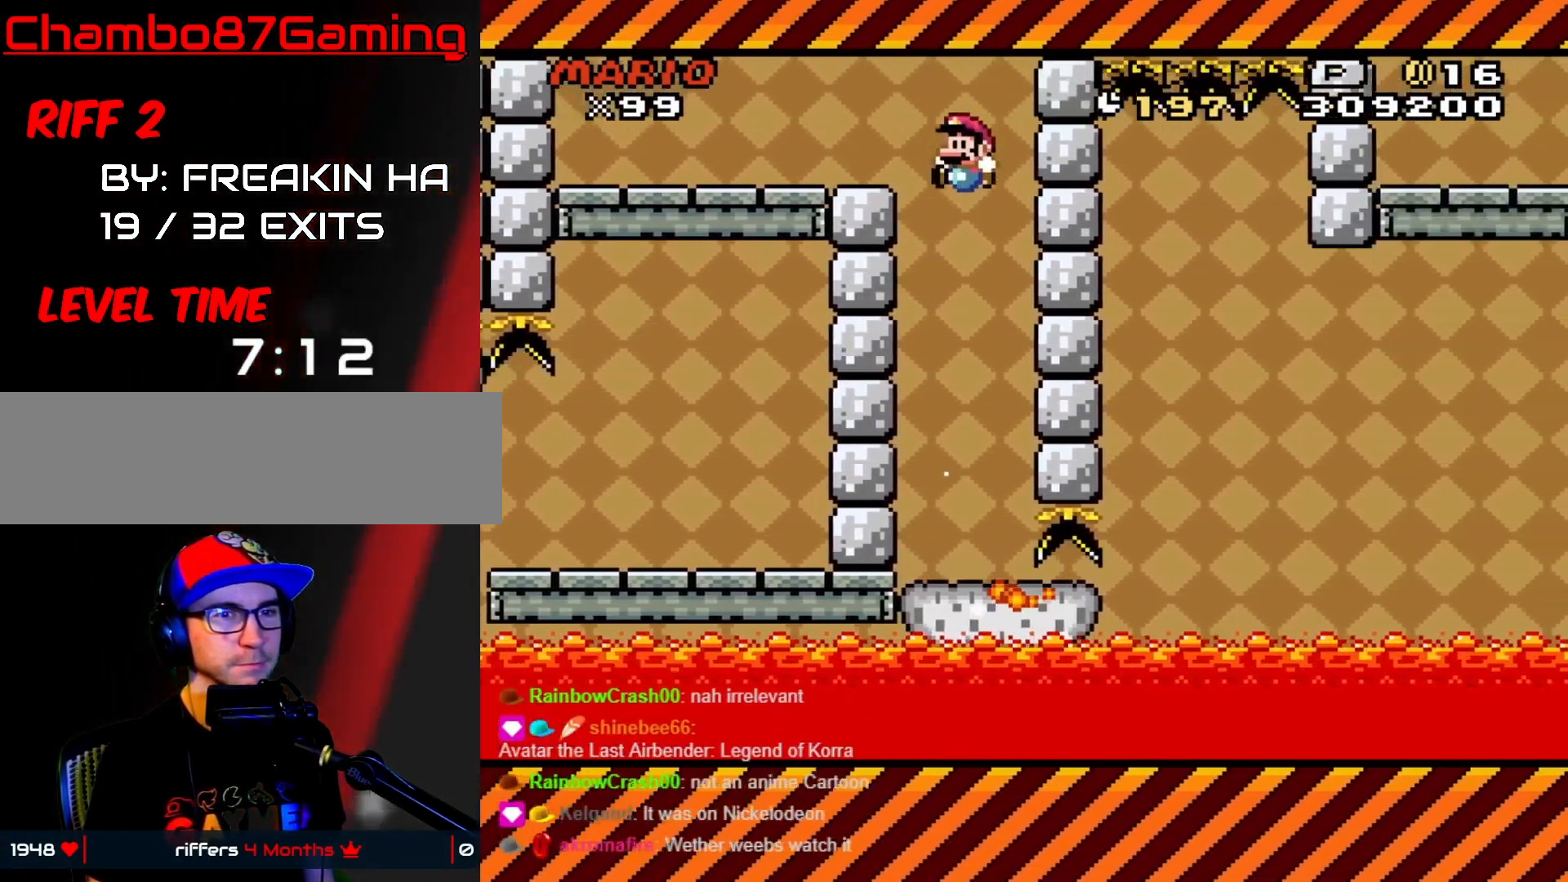
{"buttons": ["X"], "events": [[133, "DPAD_LEFT", "up"], [133, "DPAD_UP", "down"], [150, "DPAD_RIGHT", "down"], [150, "DPAD_UP", "up"], [233, "DPAD_RIGHT", "up"], [233, "Y", "up"], [417, "X", "down"]]}
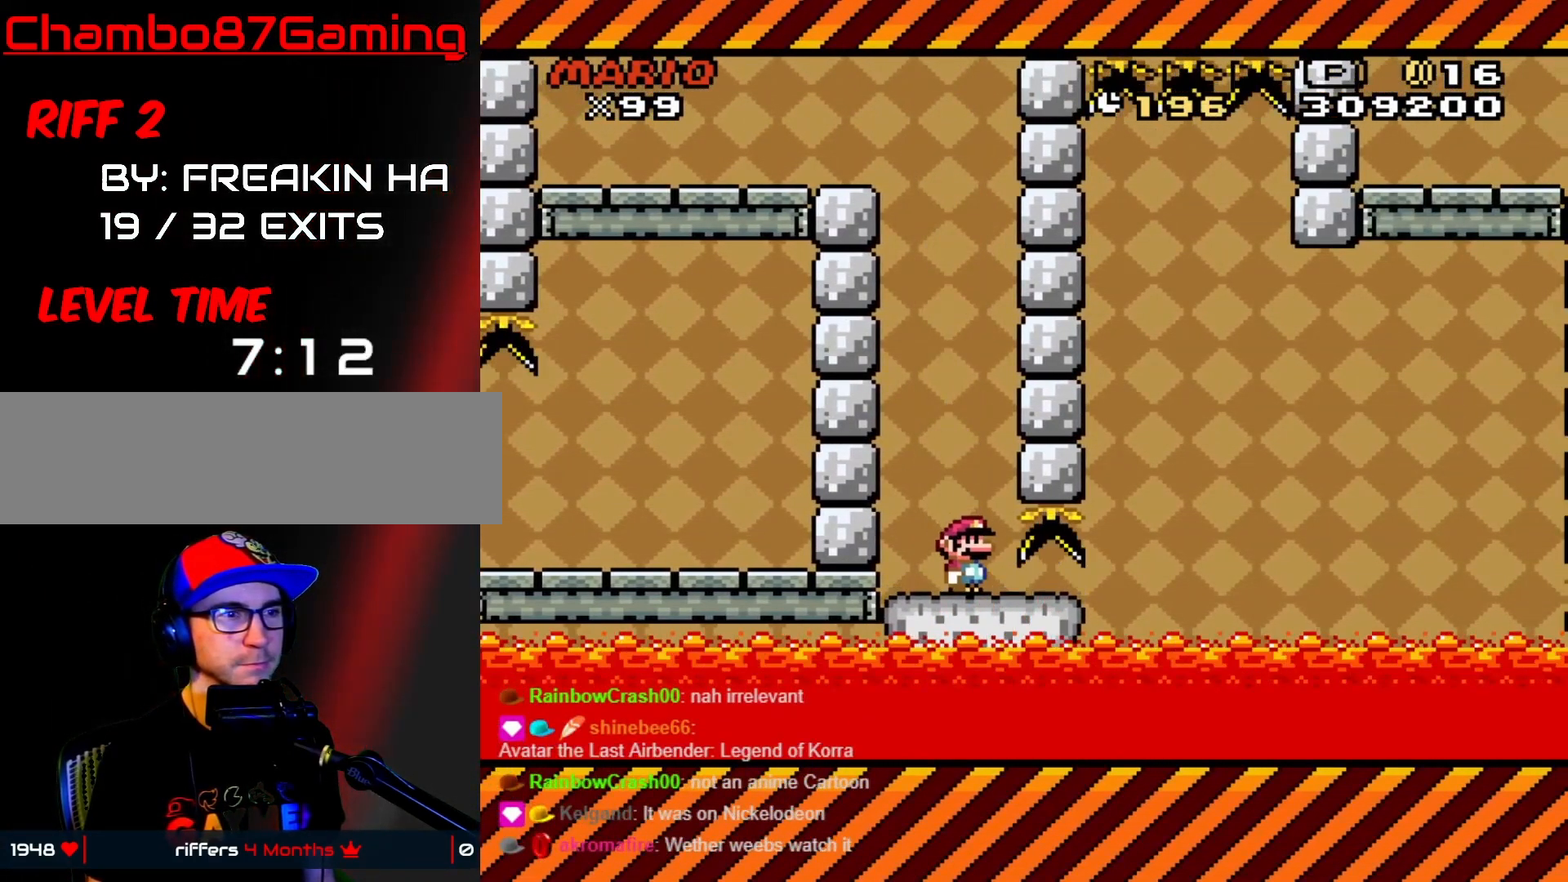
{"buttons": ["X", "DPAD_RIGHT"], "events": [[150, "DPAD_RIGHT", "down"]]}
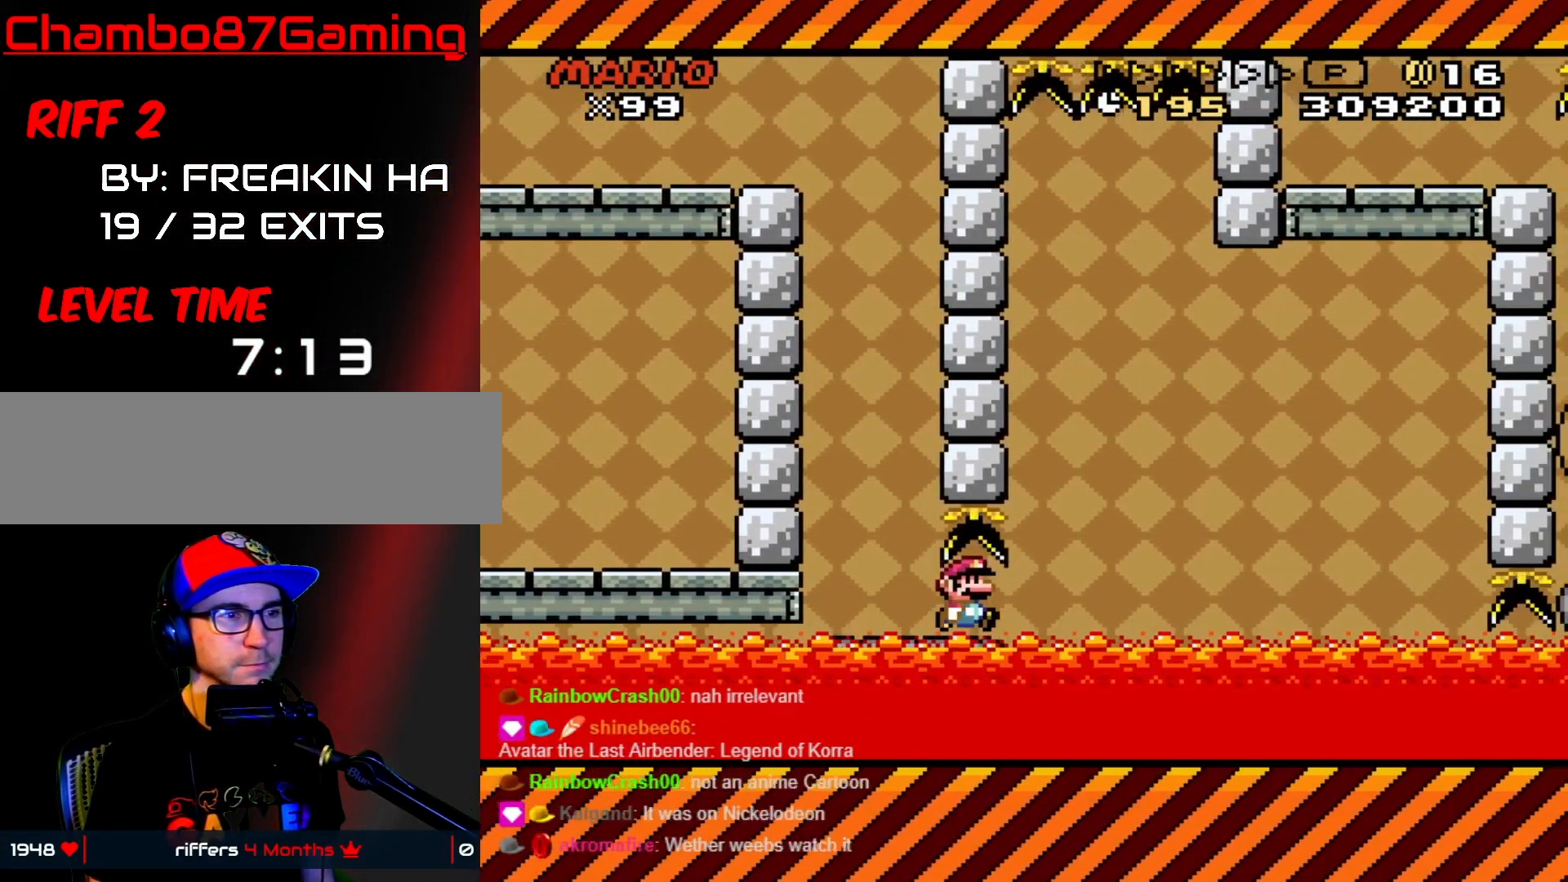
{"buttons": ["A", "X", "DPAD_RIGHT"], "events": [[83, "A", "down"], [233, "A", "up"], [367, "A", "down"]]}
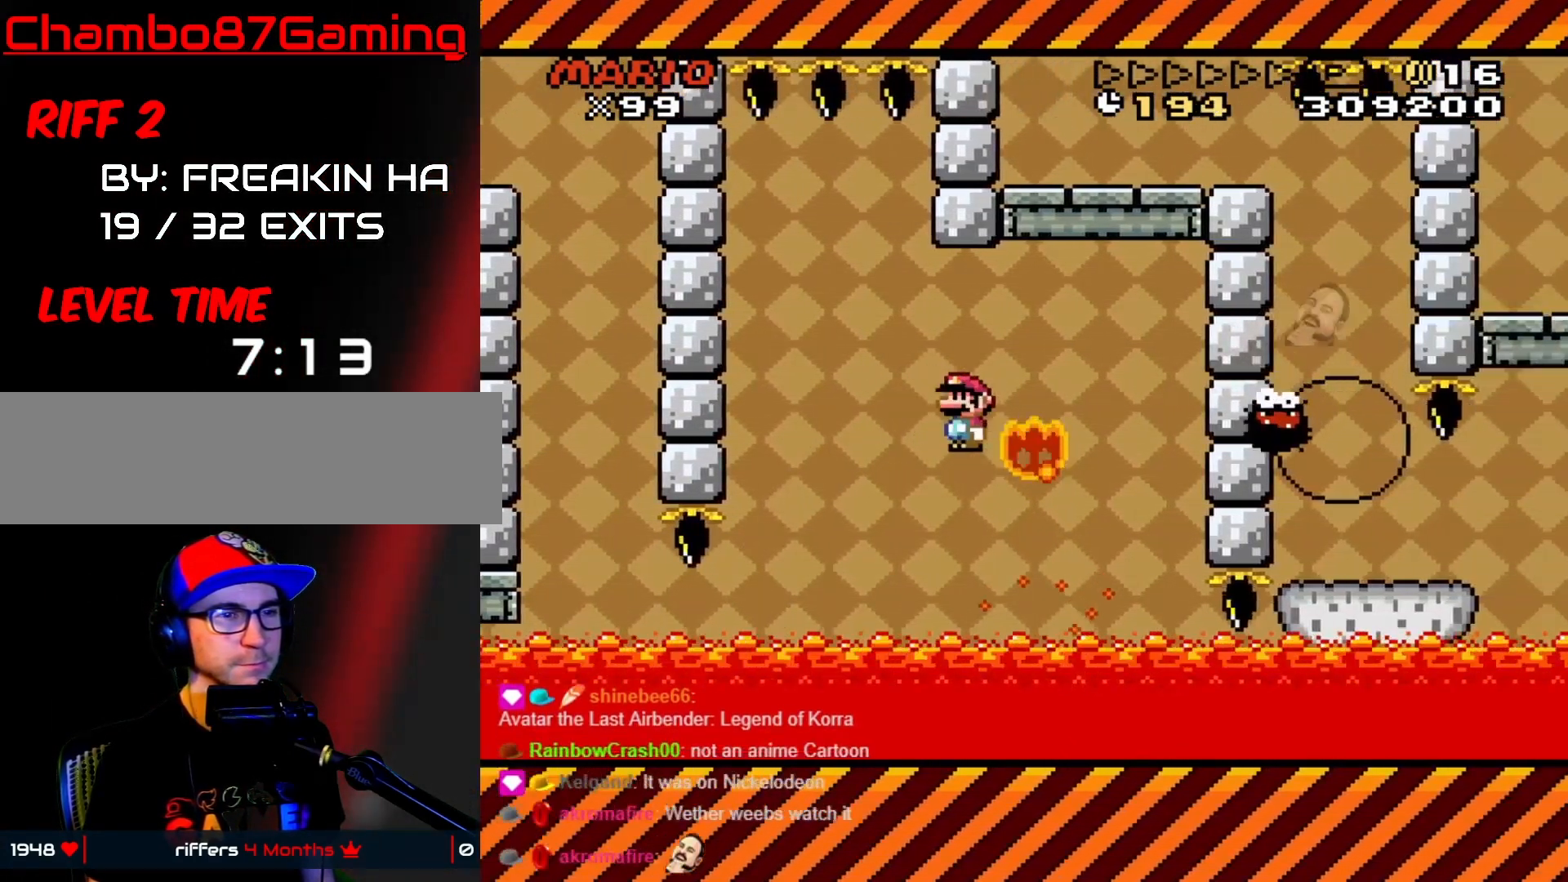
{"buttons": ["A", "X"], "events": [[133, "DPAD_RIGHT", "up"], [150, "DPAD_LEFT", "down"], [300, "DPAD_LEFT", "up"], [317, "DPAD_RIGHT", "down"], [400, "DPAD_RIGHT", "up"]]}
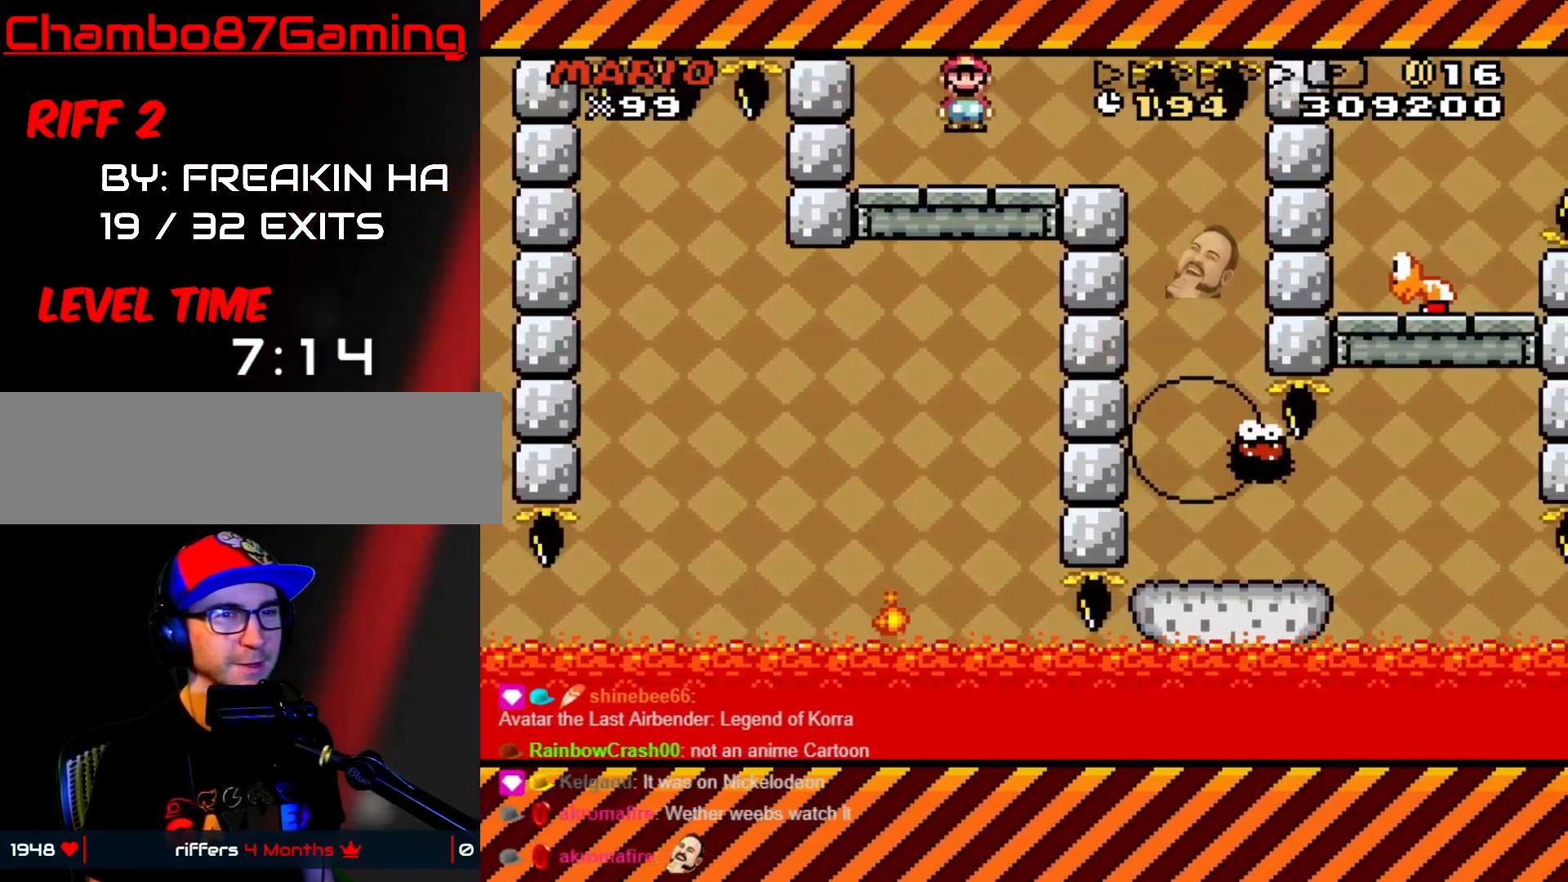
{"buttons": ["A", "X", "DPAD_LEFT"], "events": [[33, "DPAD_RIGHT", "down"], [450, "DPAD_DOWN", "down"], [450, "DPAD_RIGHT", "up"], [467, "DPAD_DOWN", "up"], [467, "DPAD_LEFT", "down"]]}
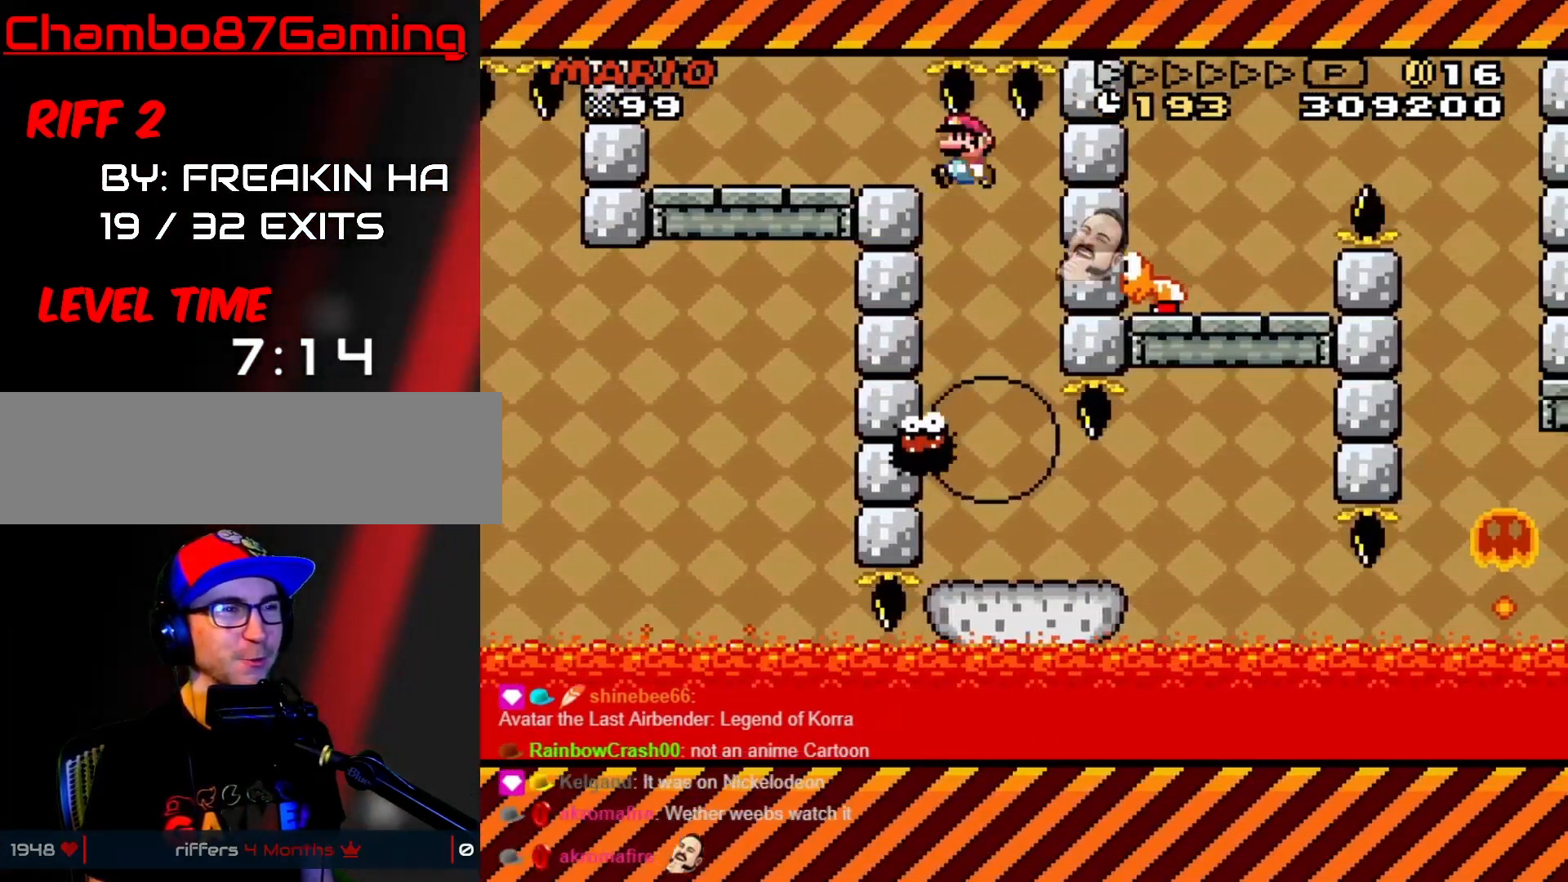
{"buttons": ["X", "DPAD_RIGHT"], "events": [[267, "DPAD_LEFT", "up"], [300, "DPAD_RIGHT", "down"], [333, "A", "up"], [400, "DPAD_RIGHT", "up"], [500, "DPAD_RIGHT", "down"]]}
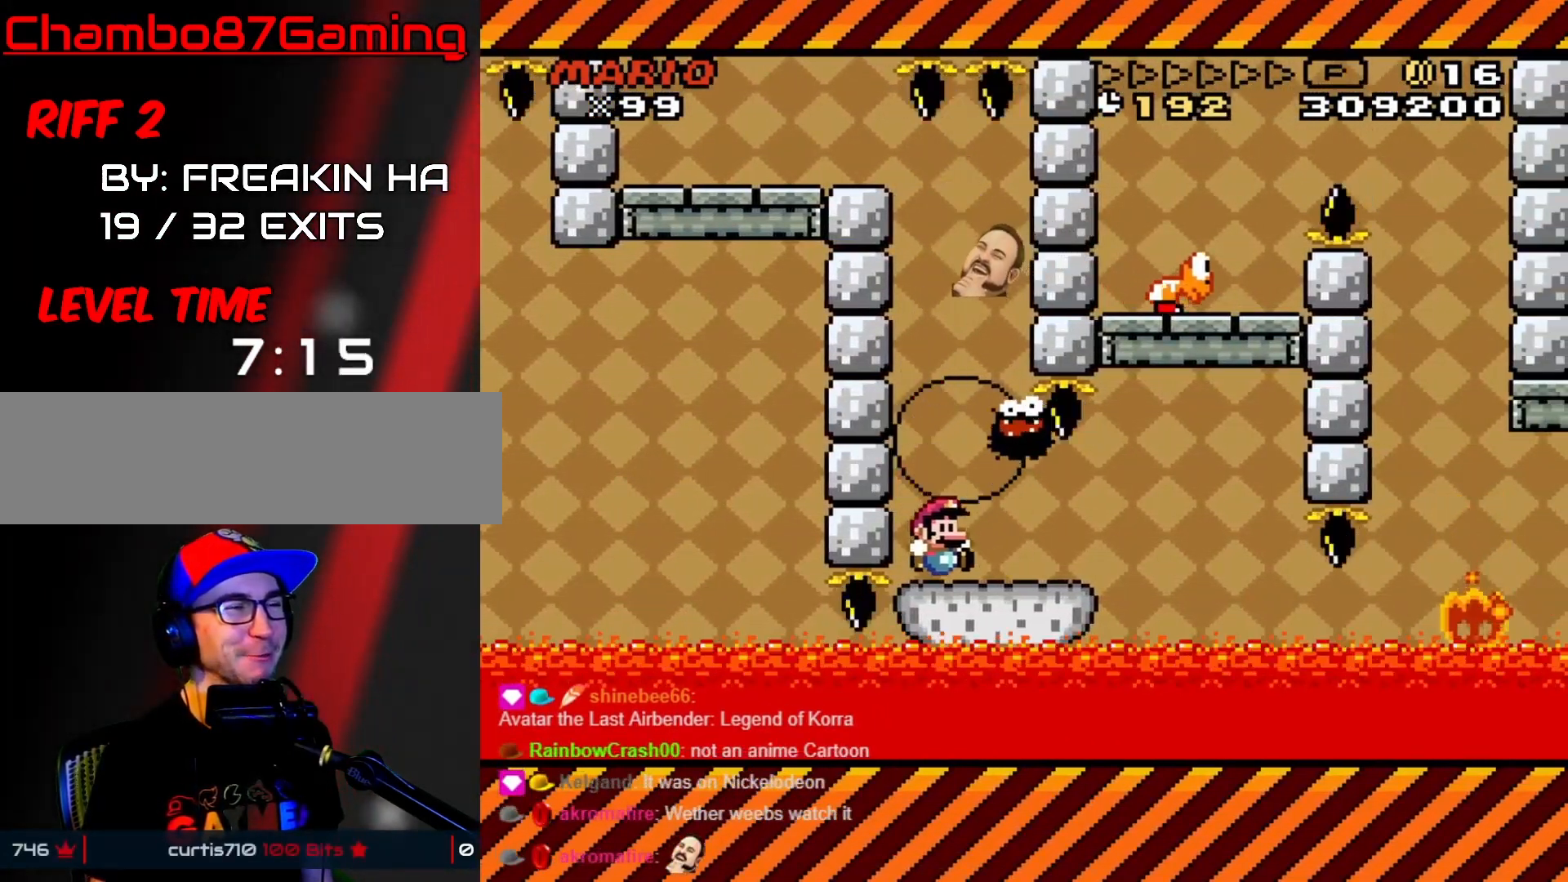
{"buttons": ["B", "Y", "DPAD_LEFT"], "events": [[33, "X", "up"], [33, "Y", "down"], [383, "B", "down"], [450, "DPAD_RIGHT", "up"], [467, "DPAD_LEFT", "down"]]}
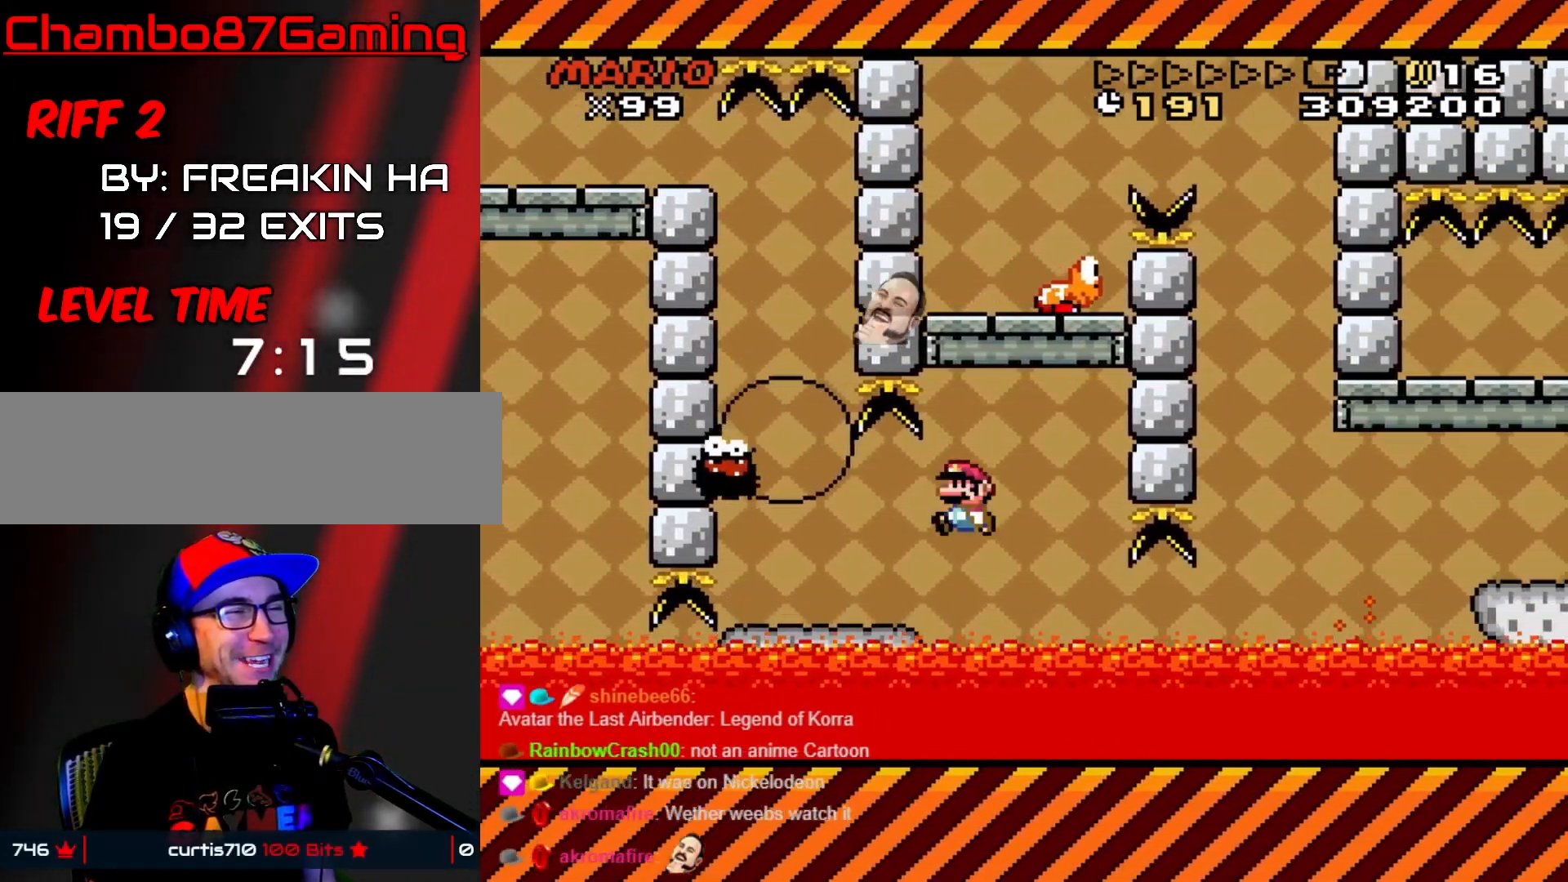
{"buttons": ["A", "X", "DPAD_RIGHT"], "events": [[217, "DPAD_LEFT", "up"], [217, "DPAD_RIGHT", "down"], [233, "B", "up"], [250, "Y", "up"], [333, "X", "down"], [450, "A", "down"]]}
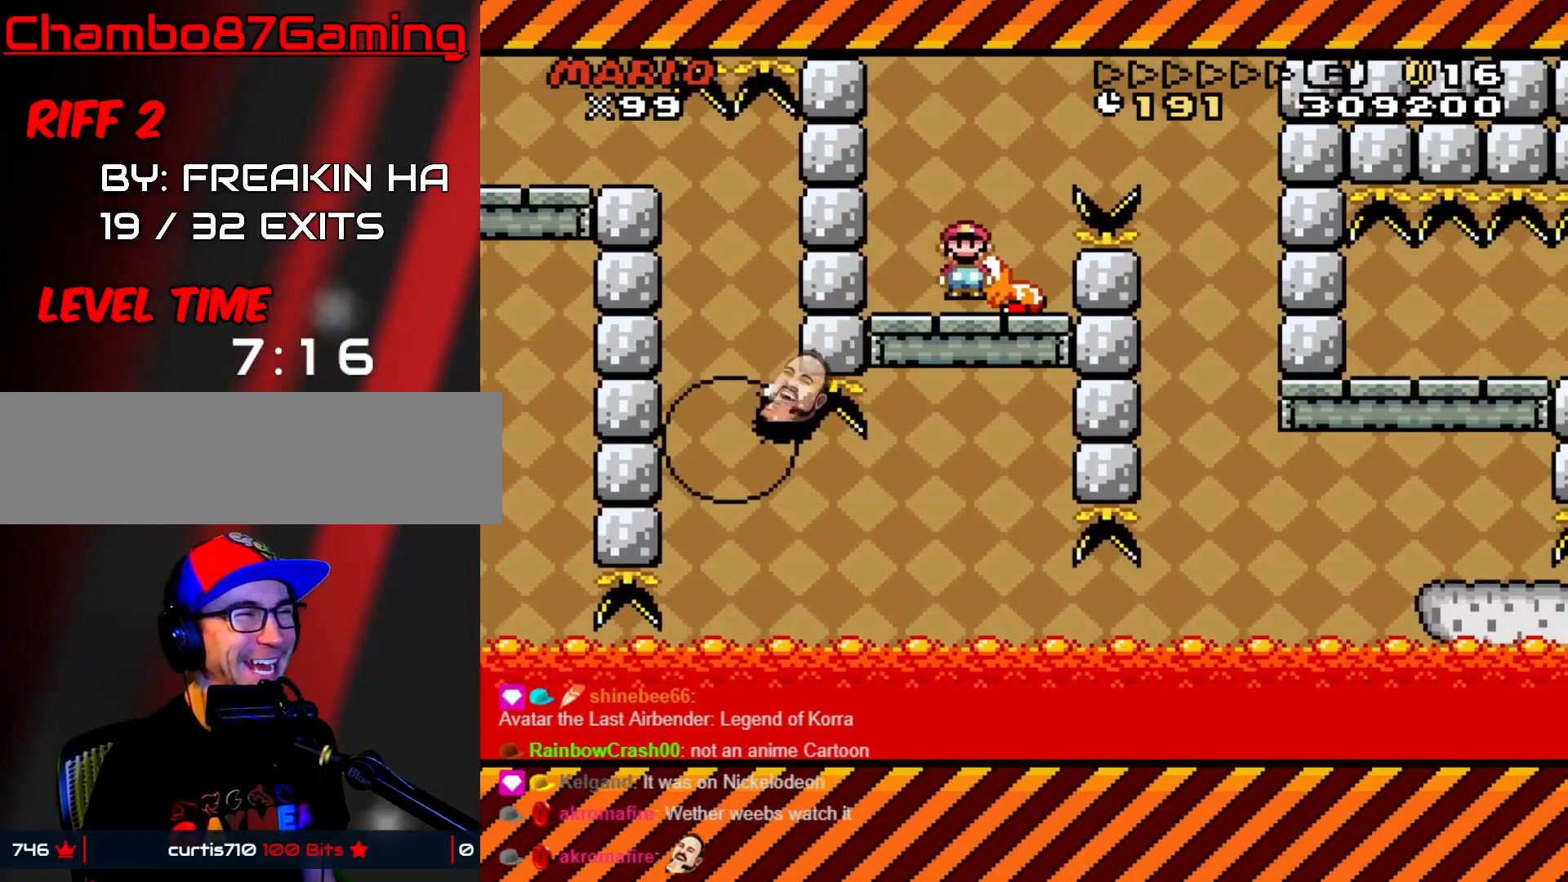
{"buttons": [], "events": [[400, "A", "up"], [433, "DPAD_RIGHT", "up"], [483, "X", "up"]]}
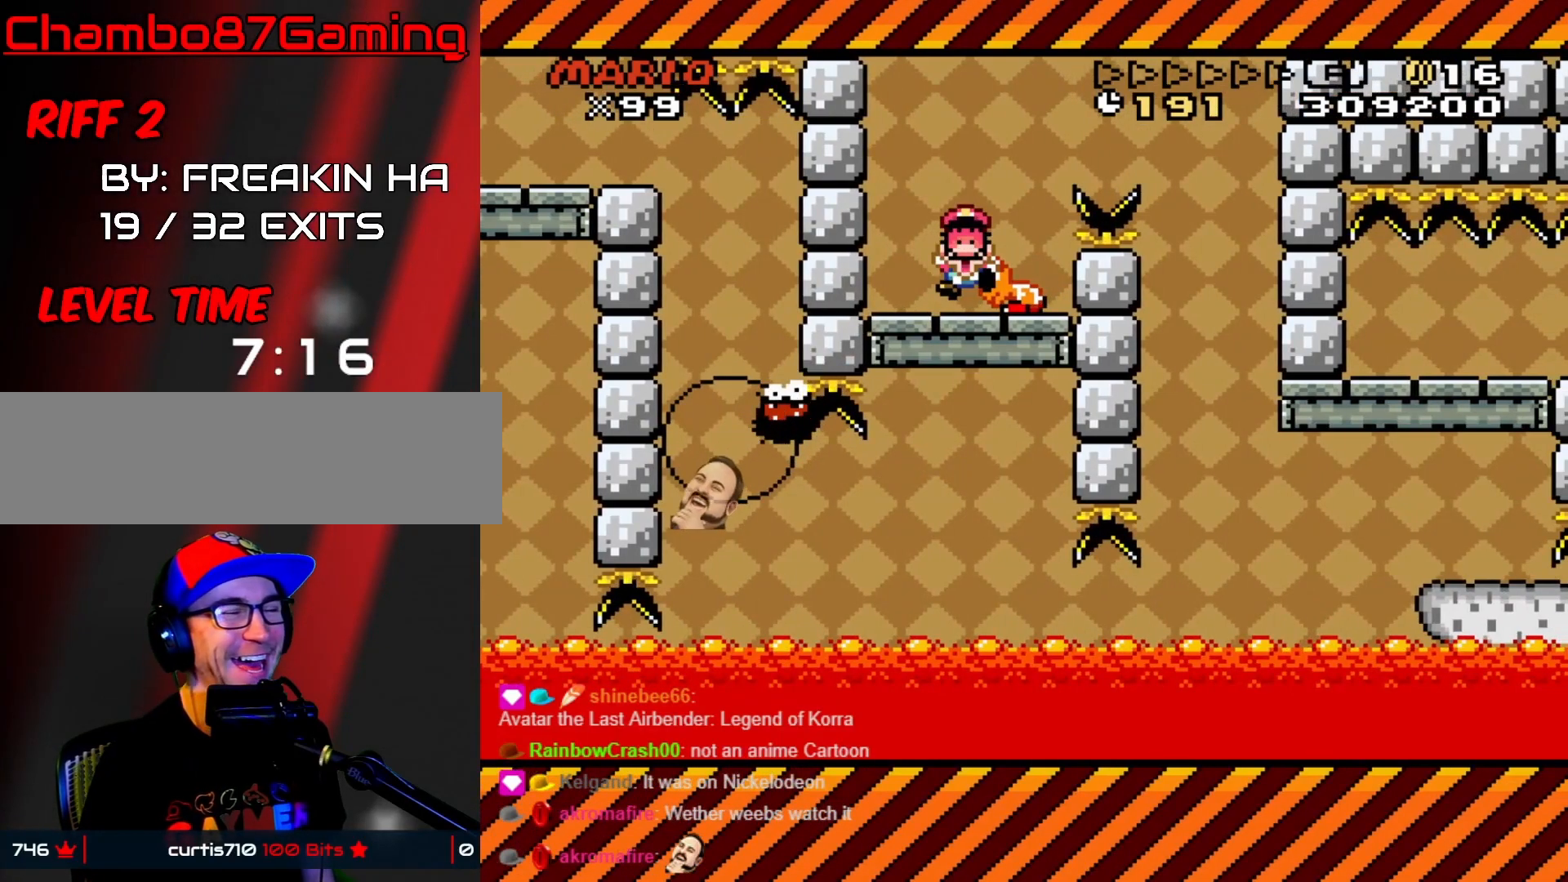
{"buttons": ["A"], "events": [[200, "A", "down"], [333, "A", "up"], [417, "A", "down"]]}
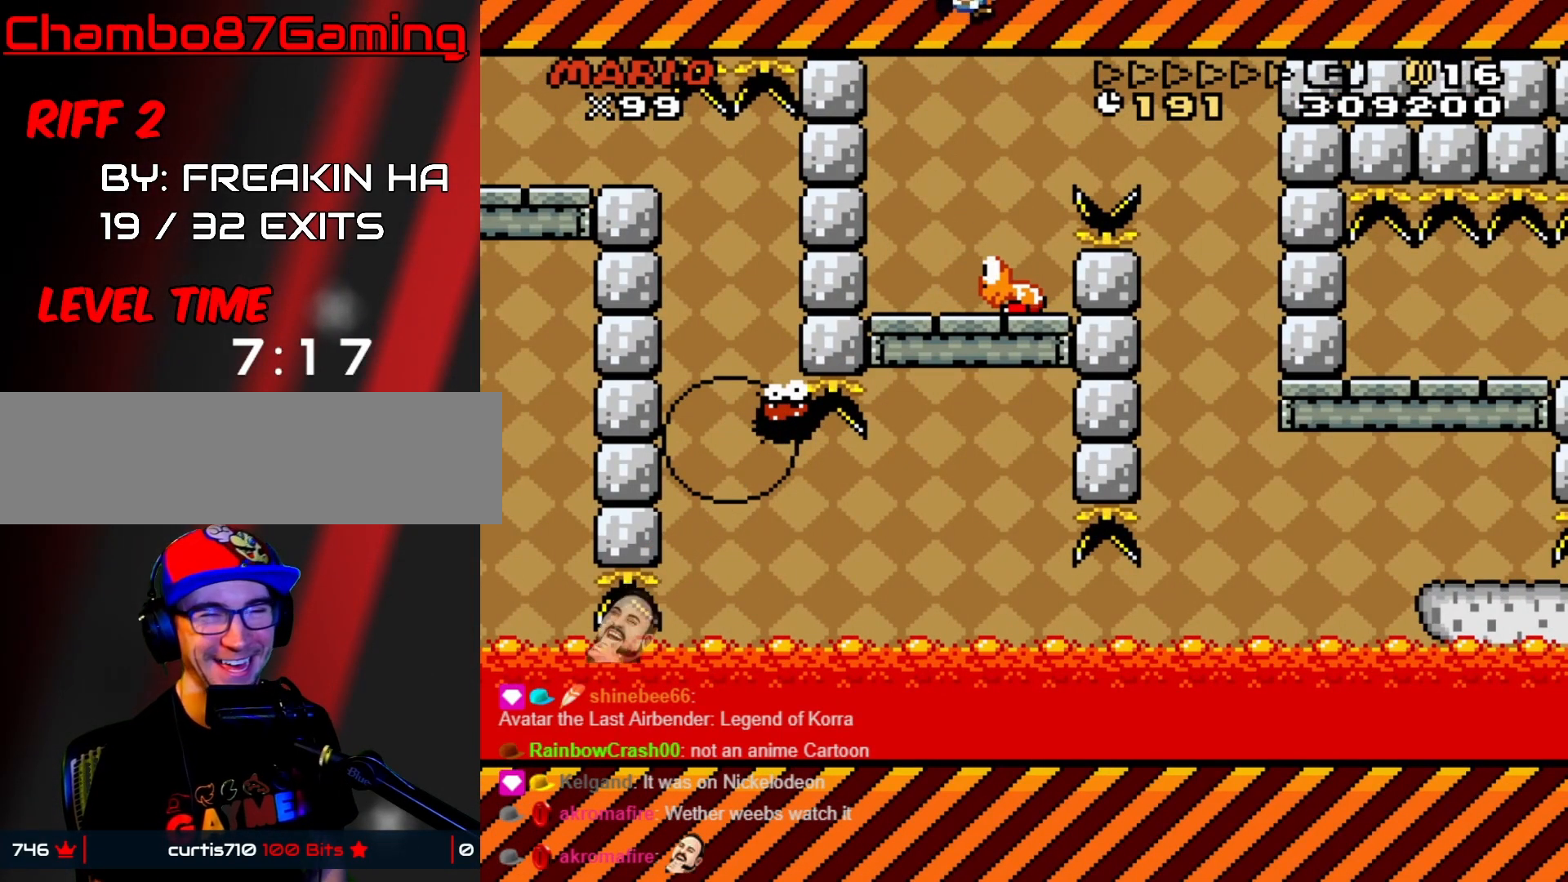
{"buttons": ["A"], "events": [[17, "A", "up"], [83, "A", "down"], [267, "A", "up"], [383, "A", "down"]]}
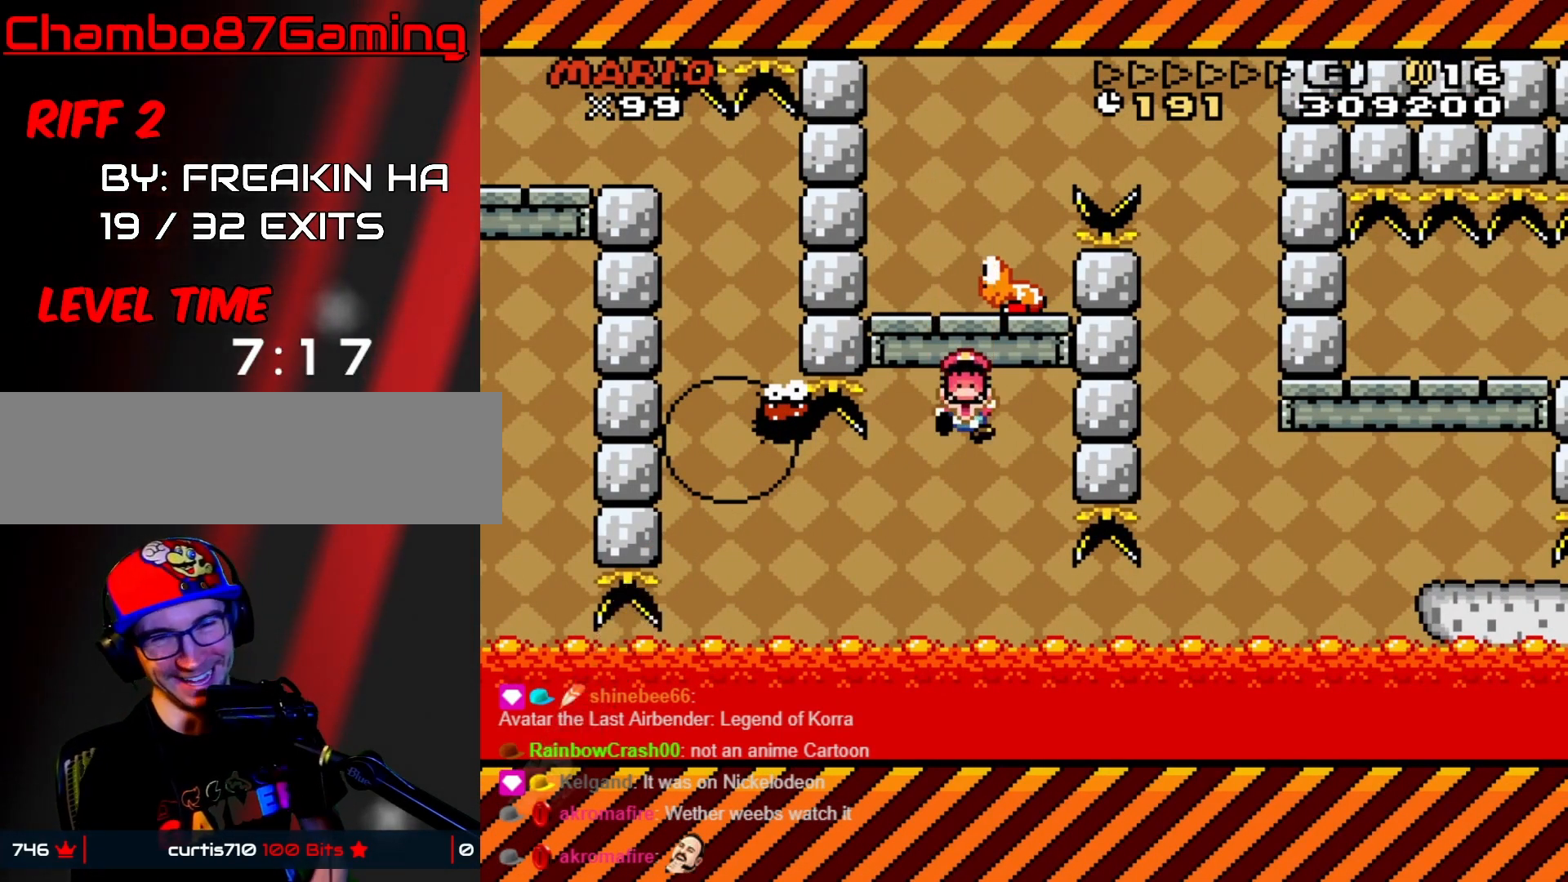
{"buttons": [], "events": [[67, "A", "up"], [217, "A", "down"], [367, "A", "up"]]}
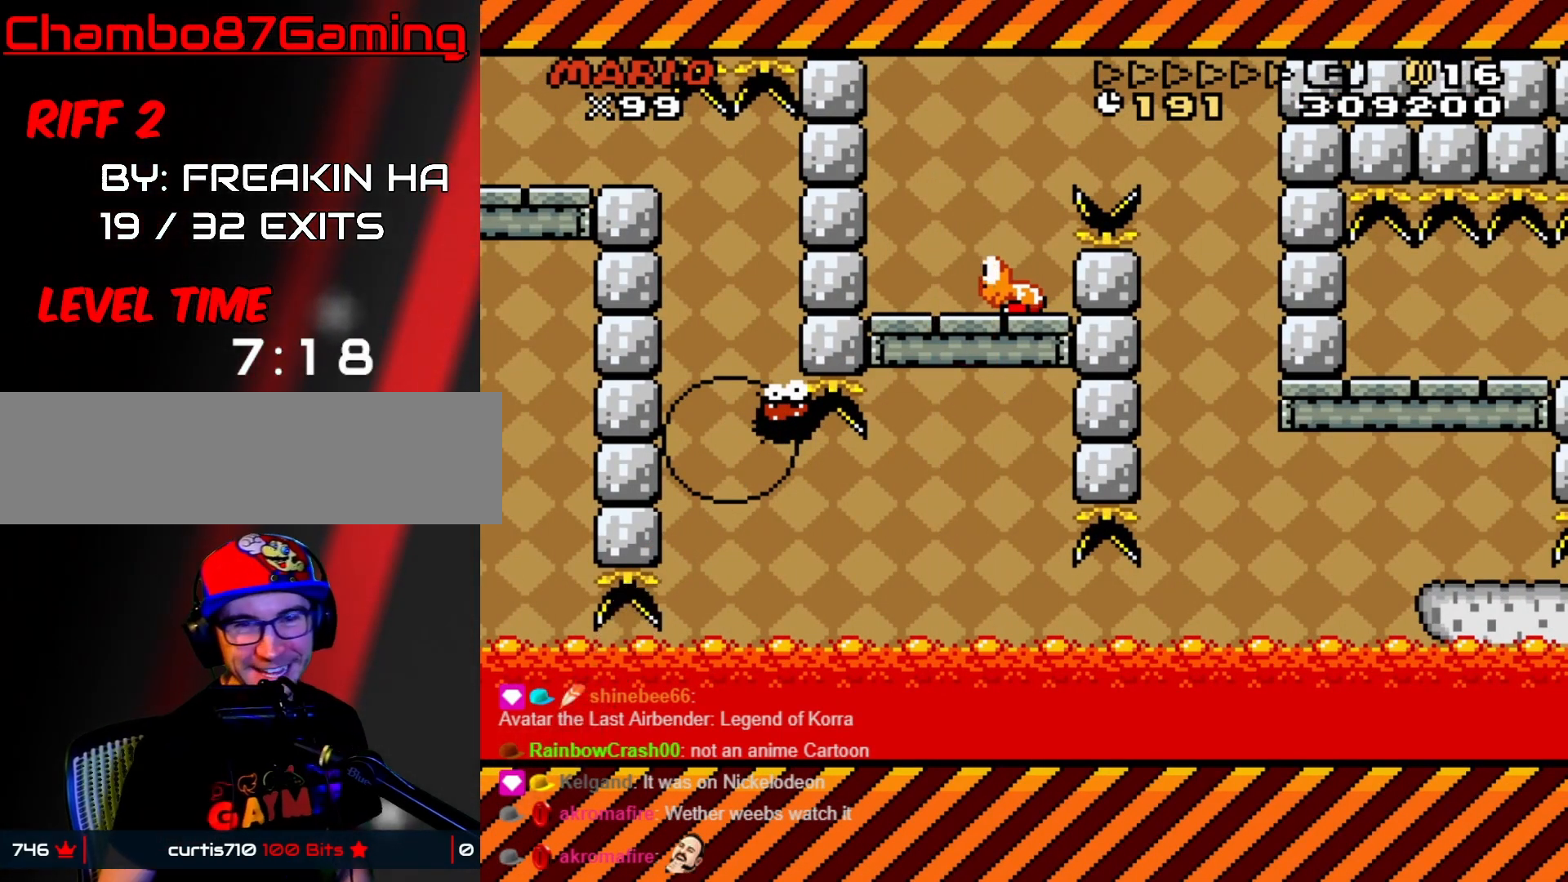
{"buttons": [], "events": []}
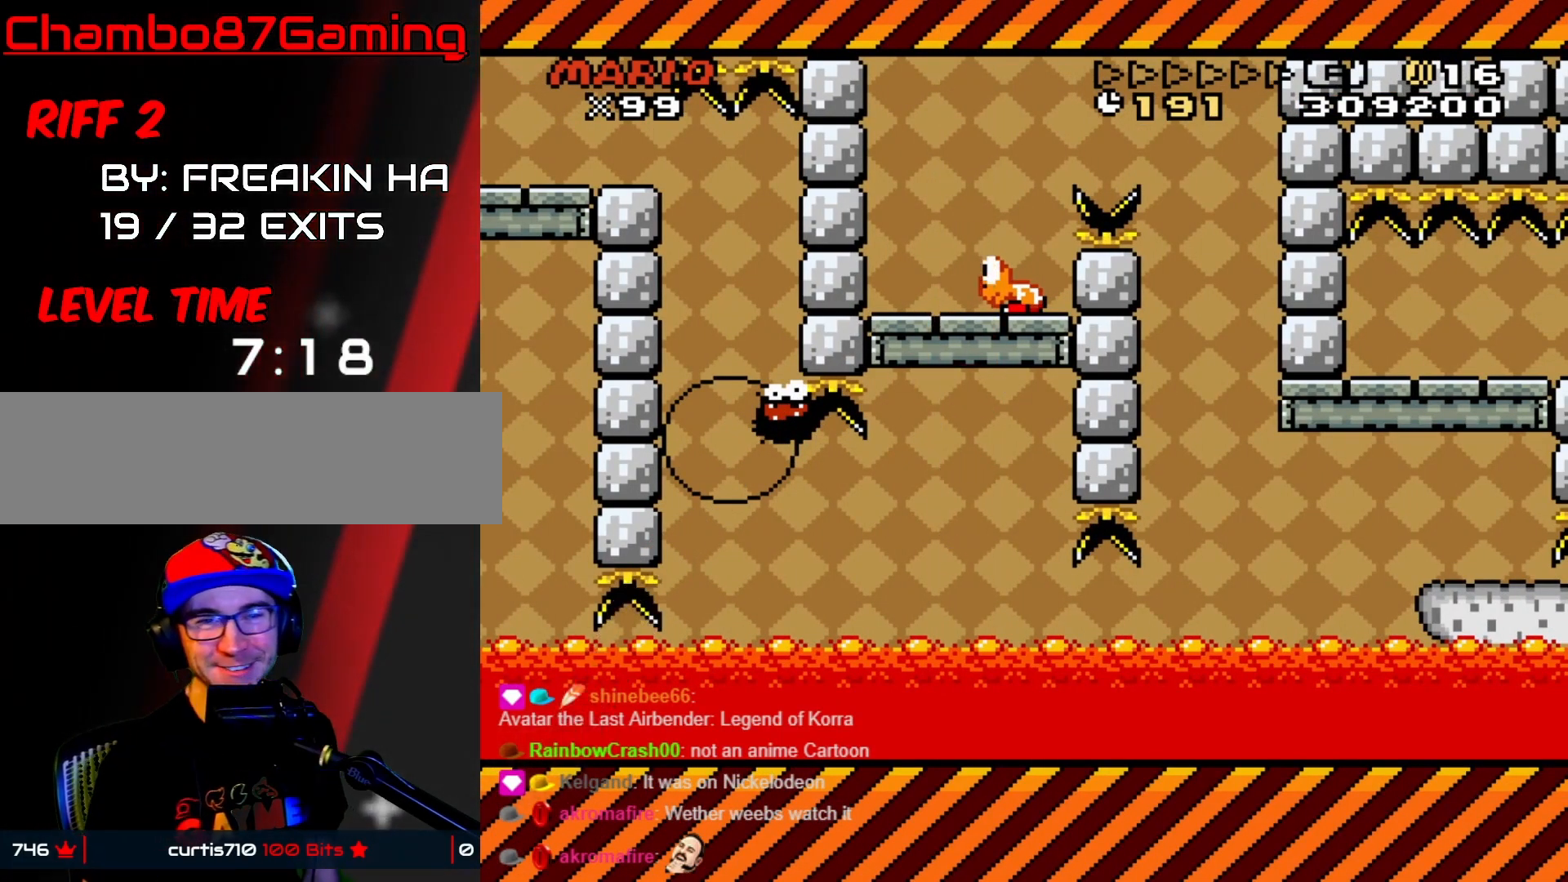
{"buttons": [], "events": []}
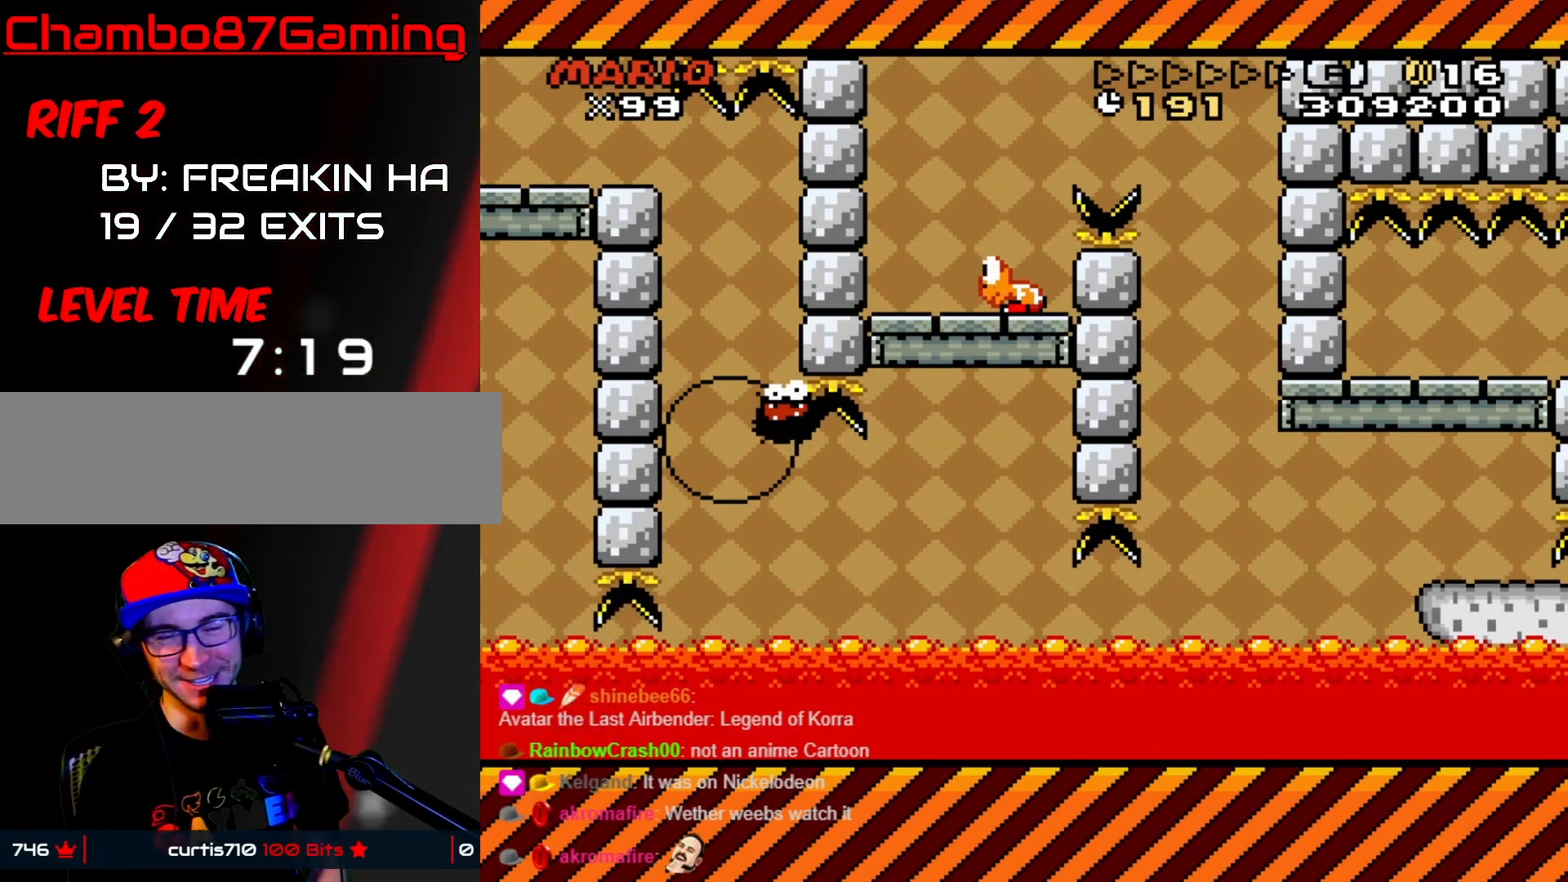
{"buttons": [], "events": [[17, "A", "down"], [167, "A", "up"], [300, "A", "down"], [433, "A", "up"]]}
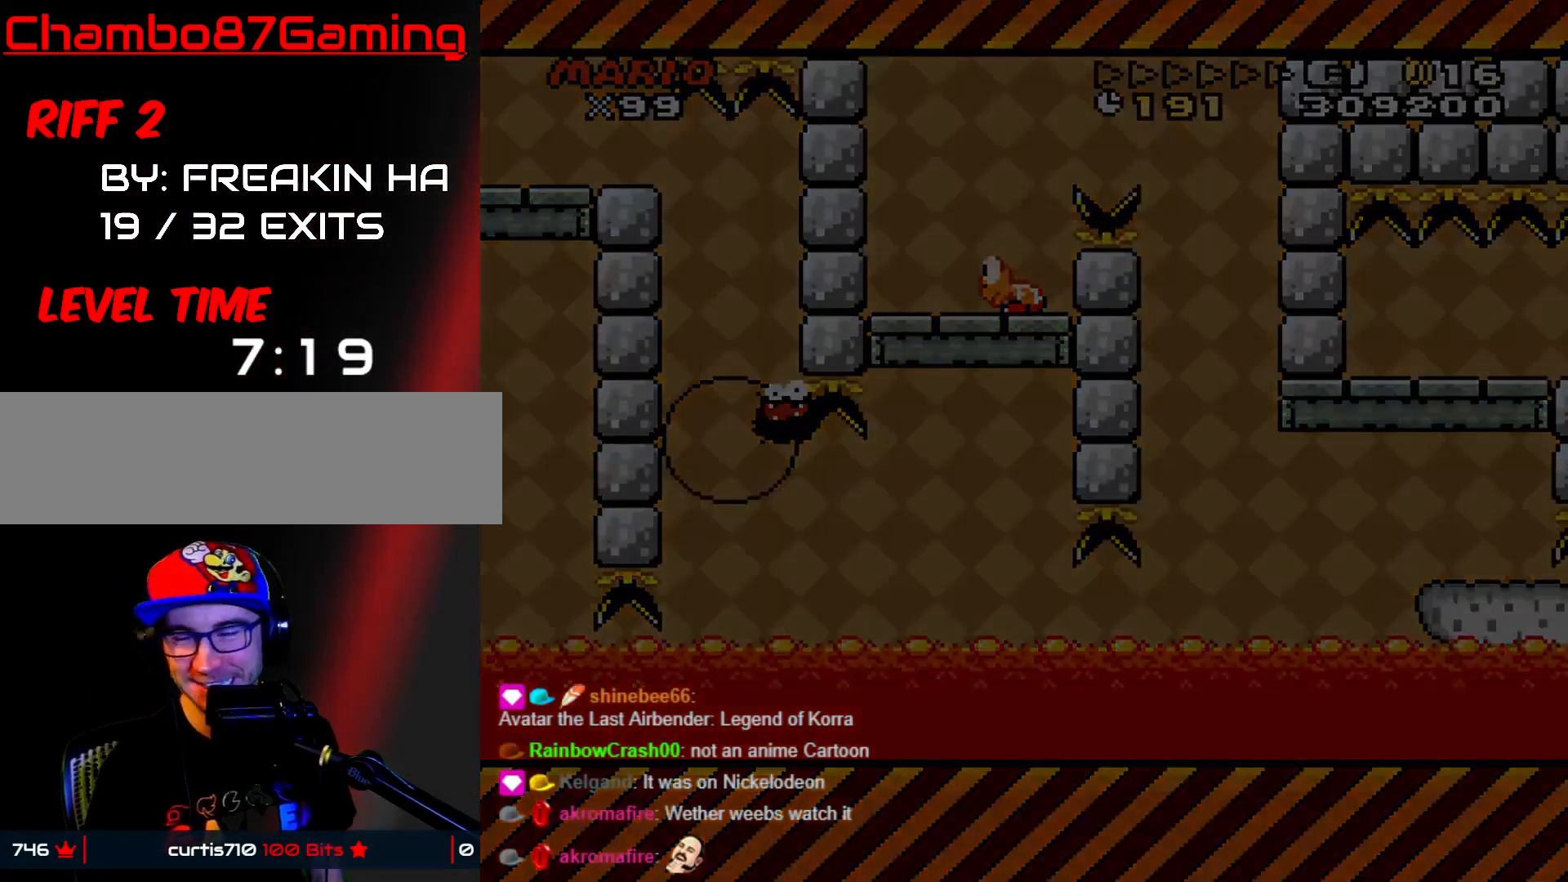
{"buttons": [], "events": [[83, "A", "down"], [217, "A", "up"], [283, "A", "down"], [433, "A", "up"]]}
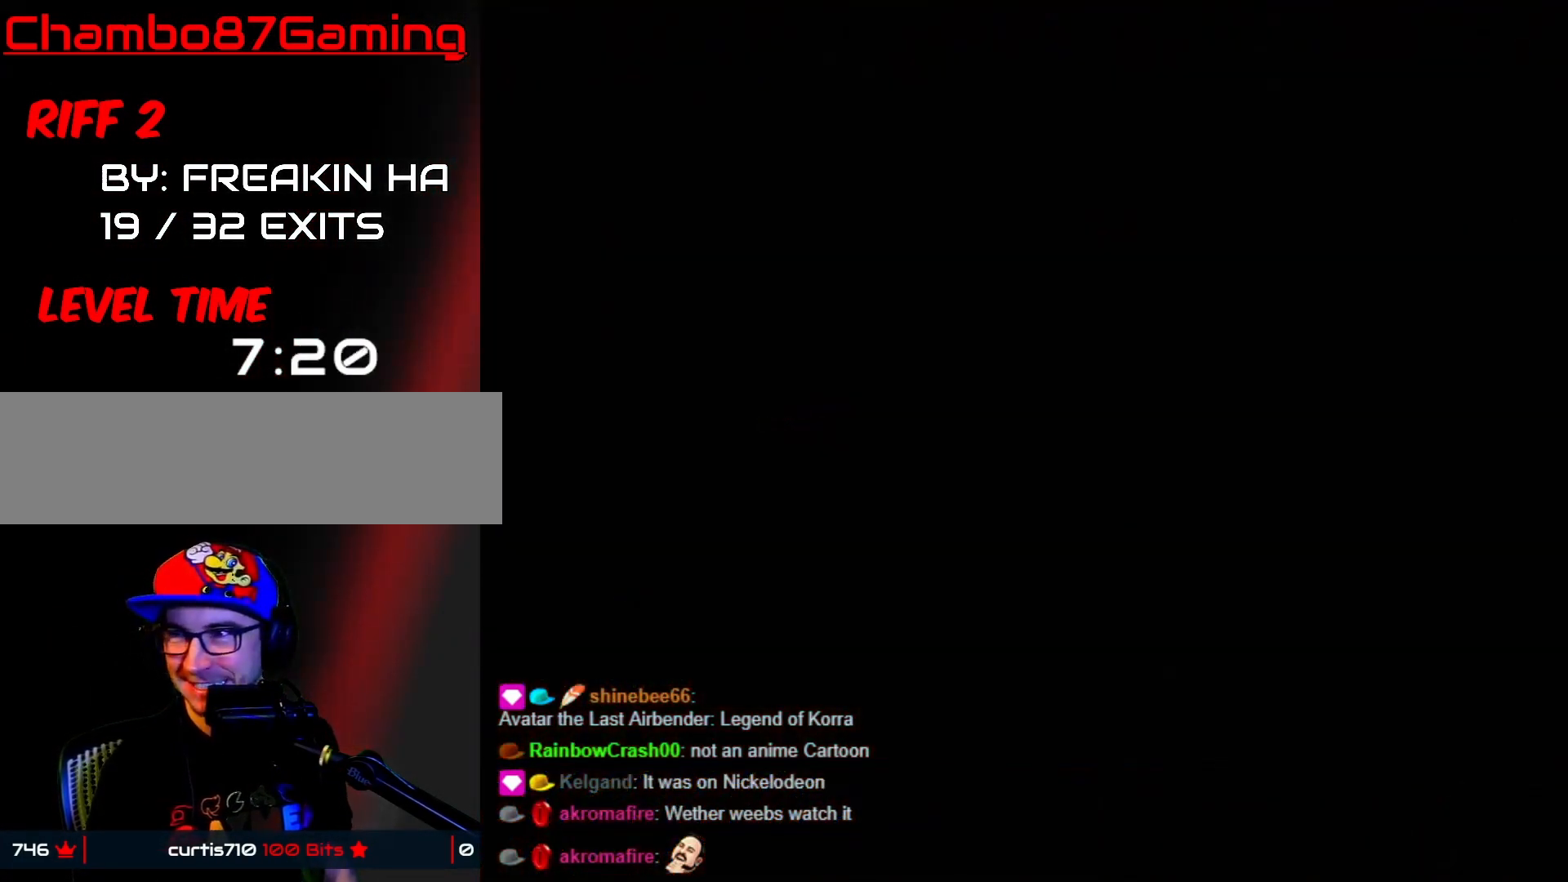
{"buttons": [], "events": [[17, "A", "down"], [150, "A", "up"], [217, "A", "down"], [350, "A", "up"]]}
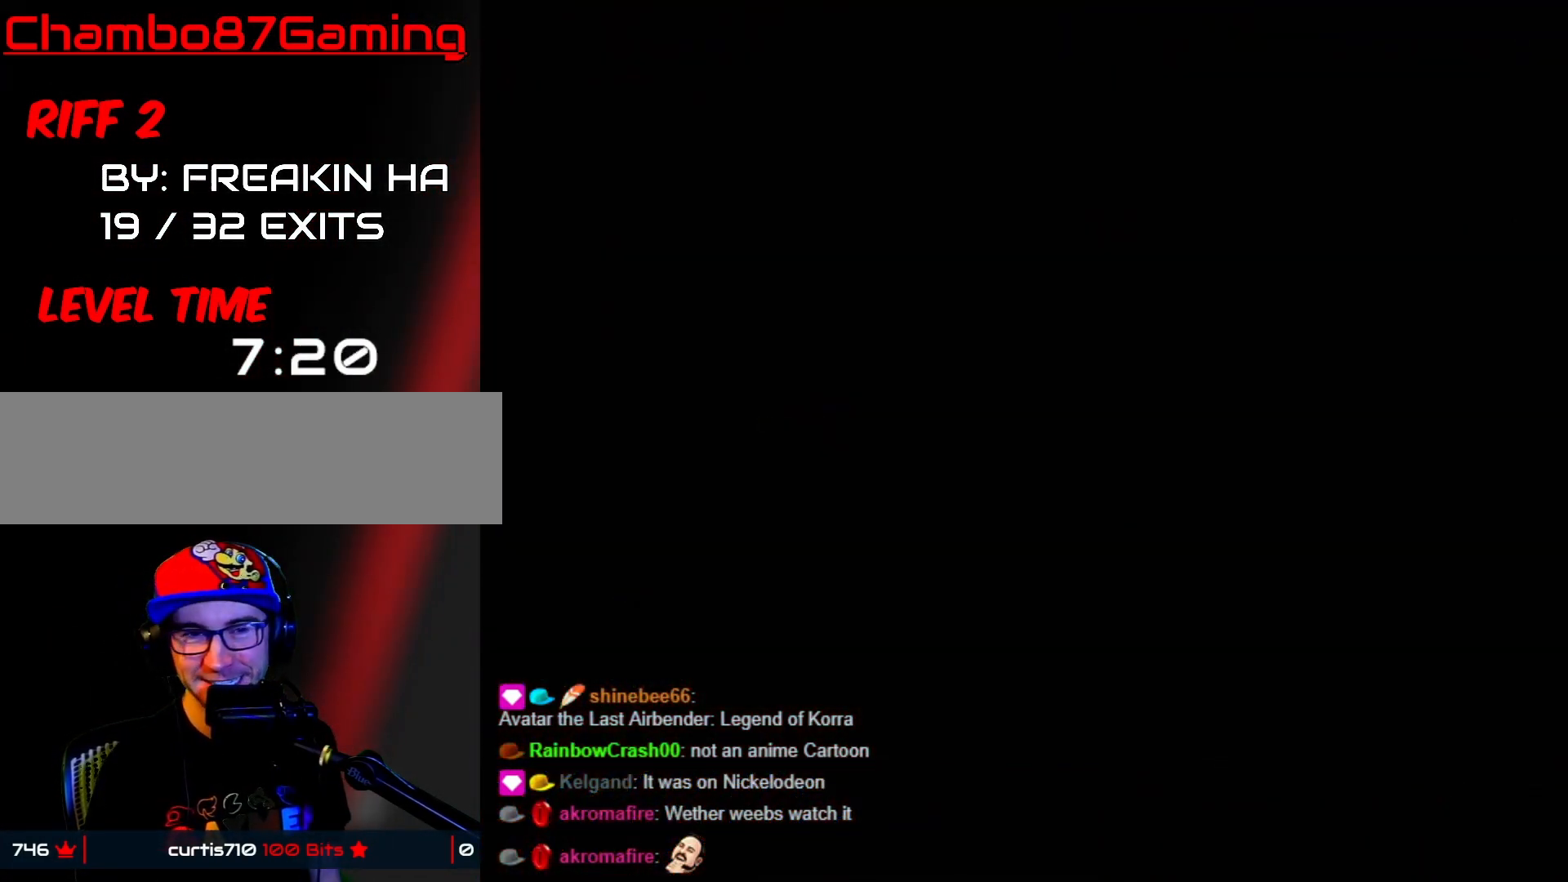
{"buttons": [], "events": [[83, "A", "down"], [217, "A", "up"], [317, "A", "down"], [483, "A", "up"]]}